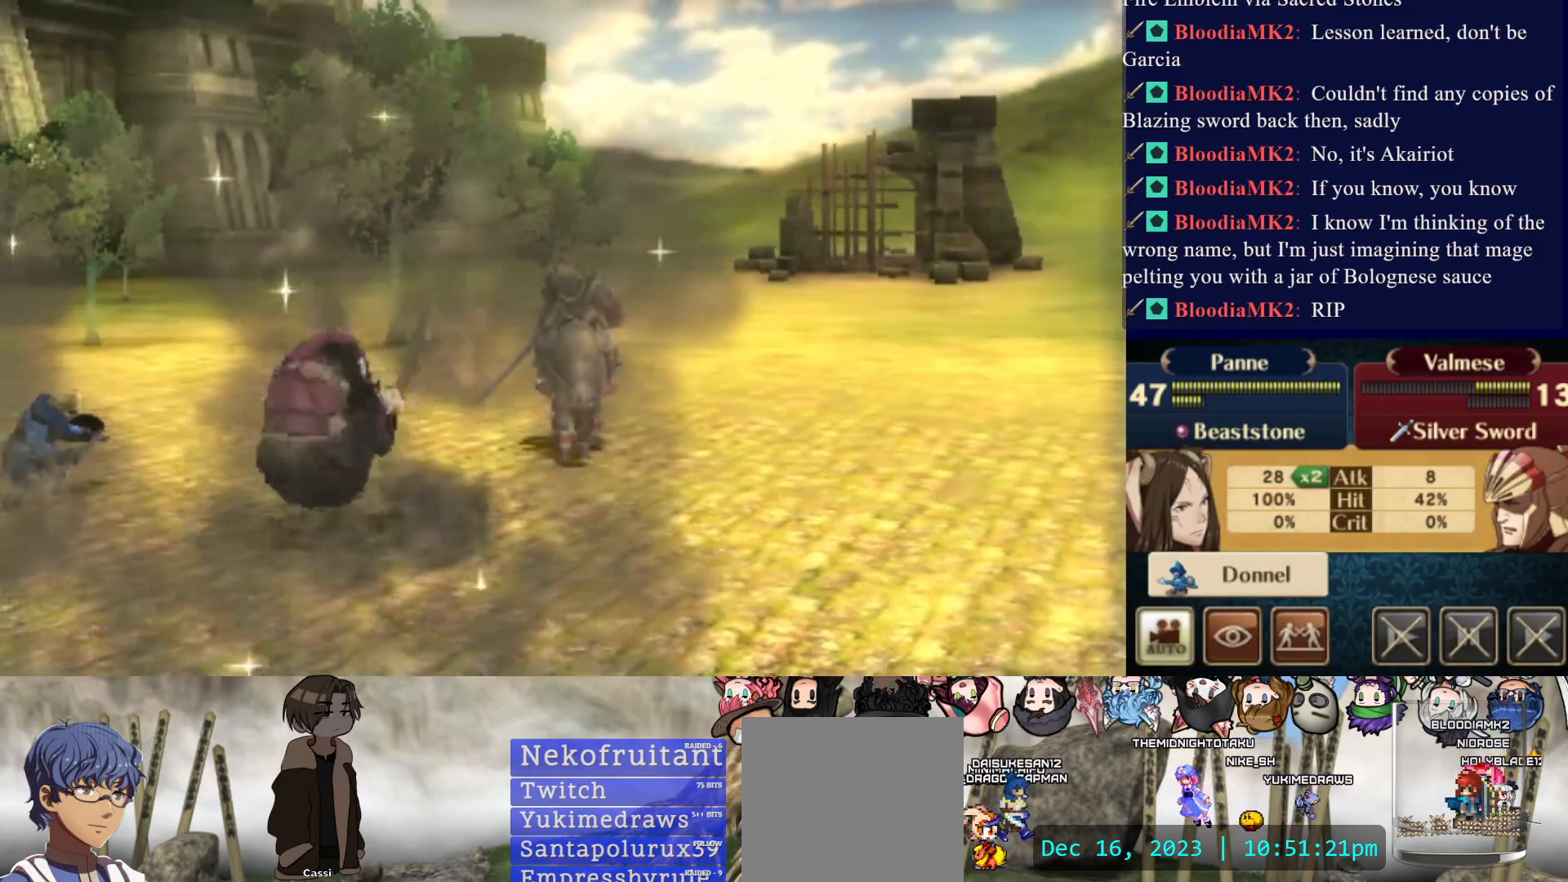
Gameplay with a controller (PlayStation layout); each line is a JSON object with the inputs held at the frame after it. "events" lists button and stick changes between this image and that frame as [ms after this image, input, new state], when the widget could be followed in between. Not read: L3 R3 left_stick right_stick.
{"buttons": ["CIRCLE"], "events": [[83, "CIRCLE", "up"], [150, "CIRCLE", "down"]]}
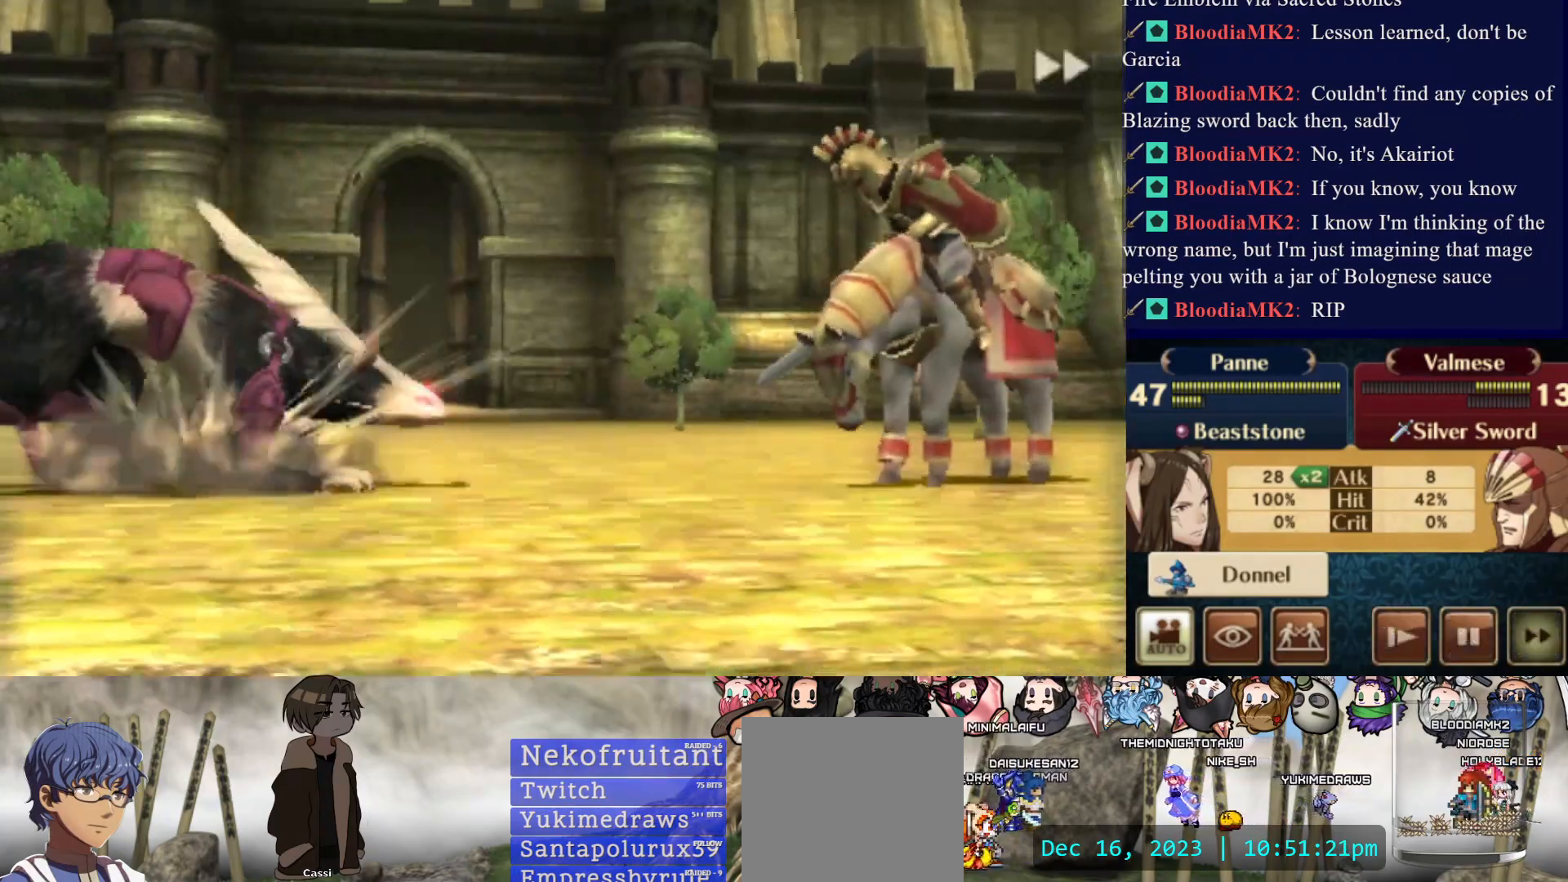
{"buttons": ["CIRCLE"], "events": []}
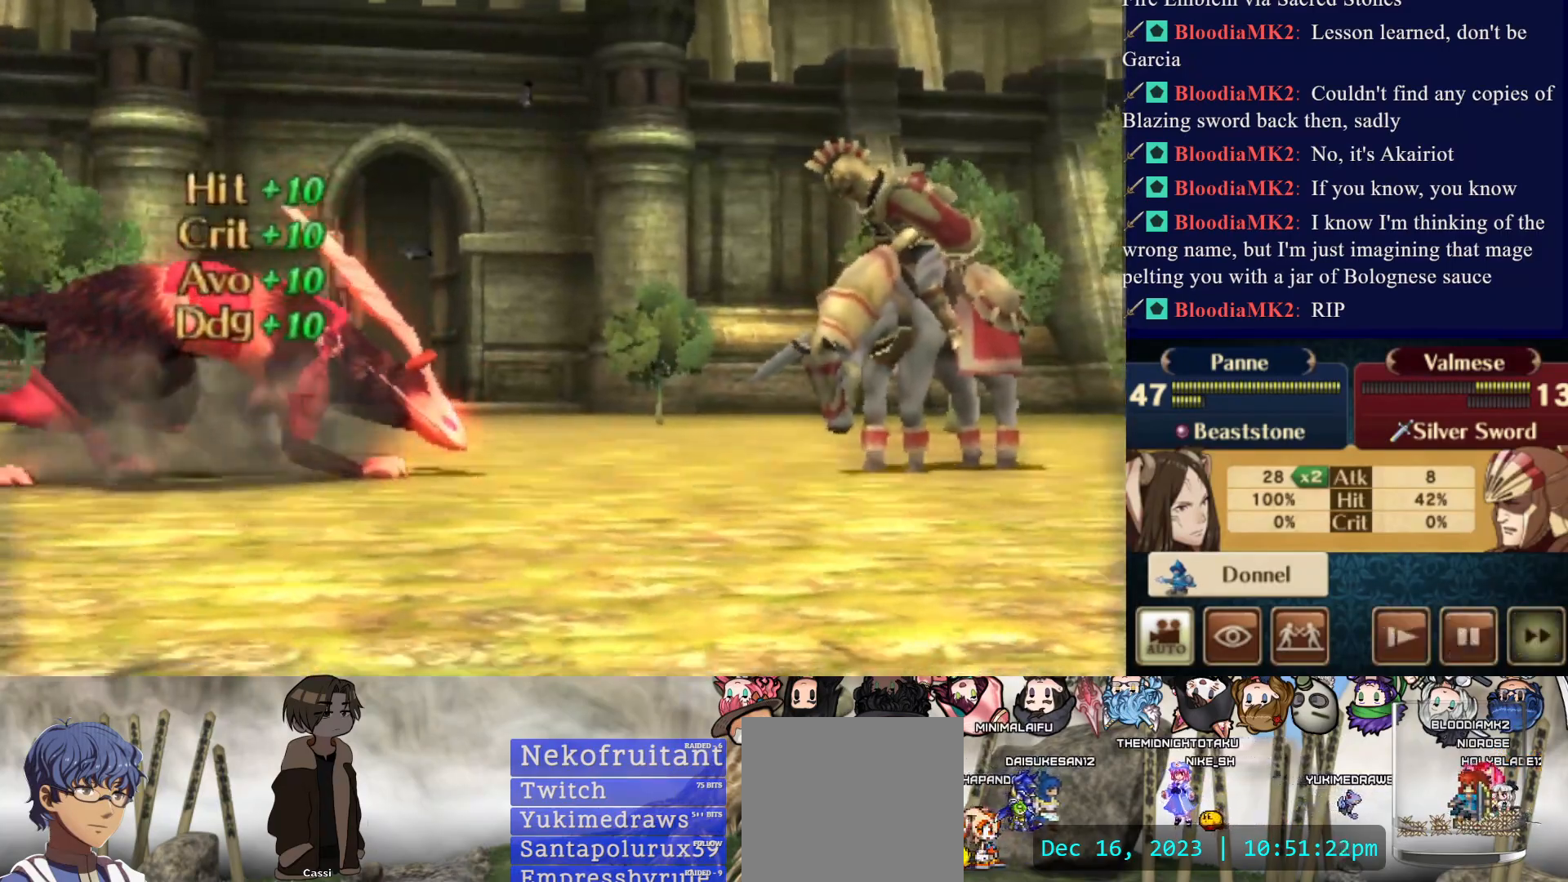
{"buttons": ["CIRCLE"], "events": []}
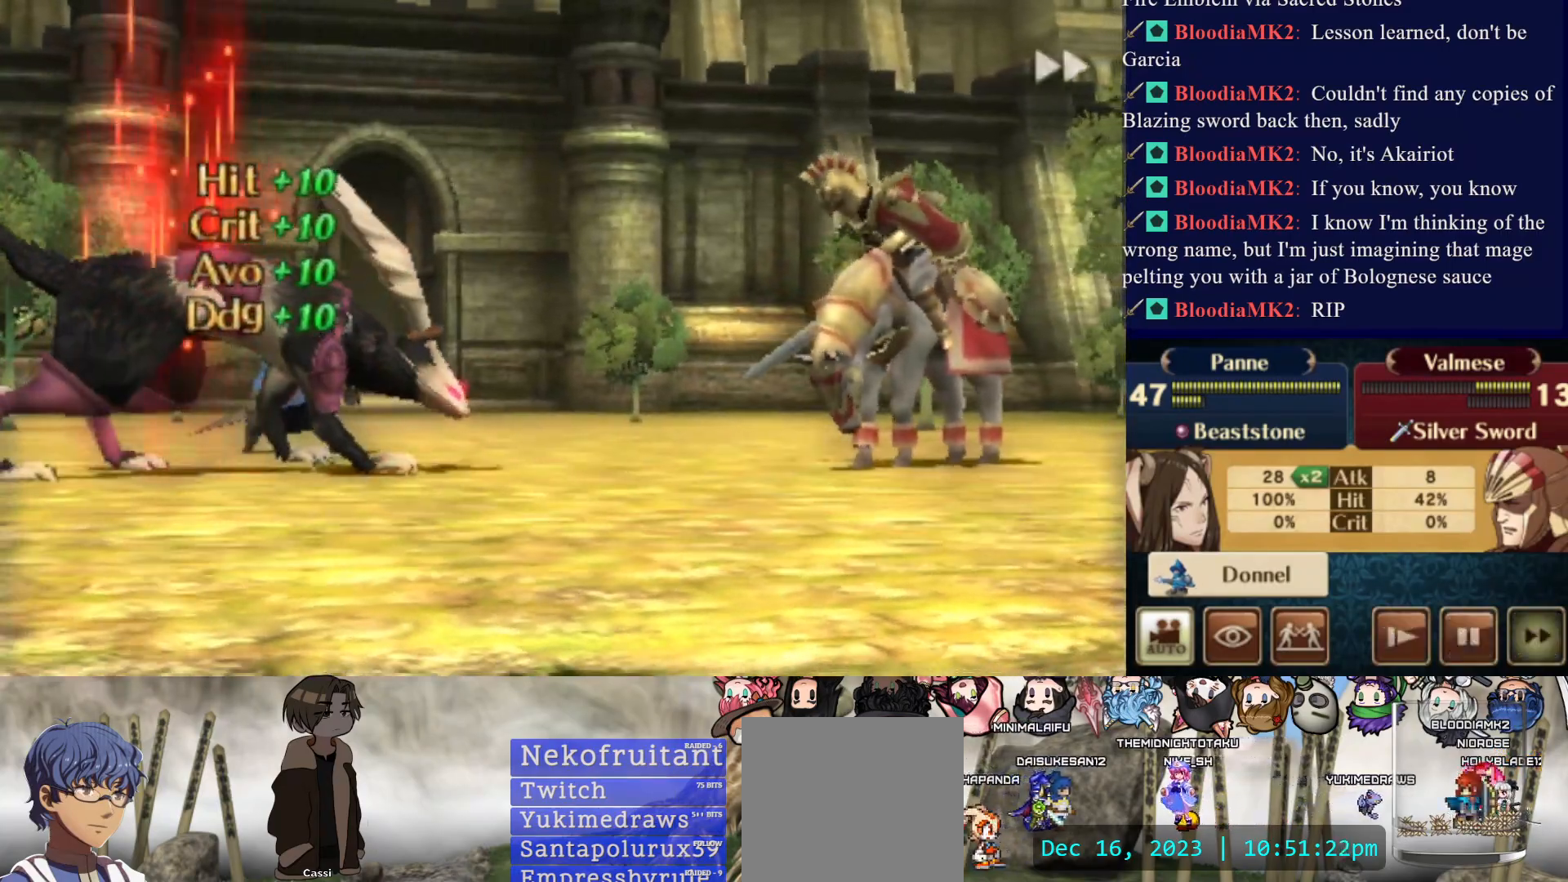
{"buttons": ["CIRCLE"], "events": []}
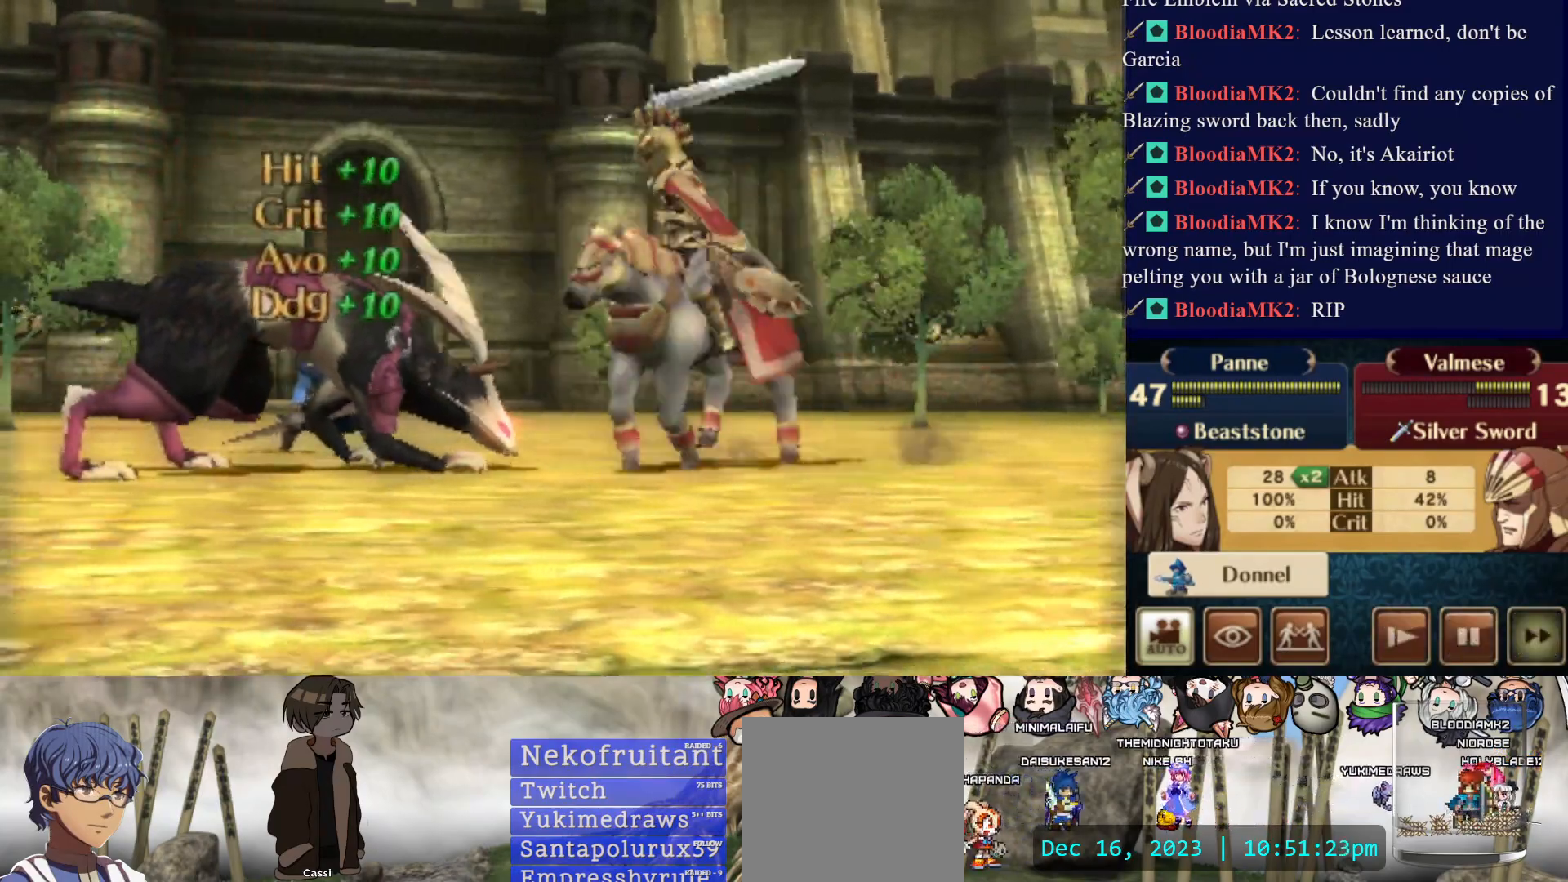
{"buttons": ["CIRCLE"], "events": []}
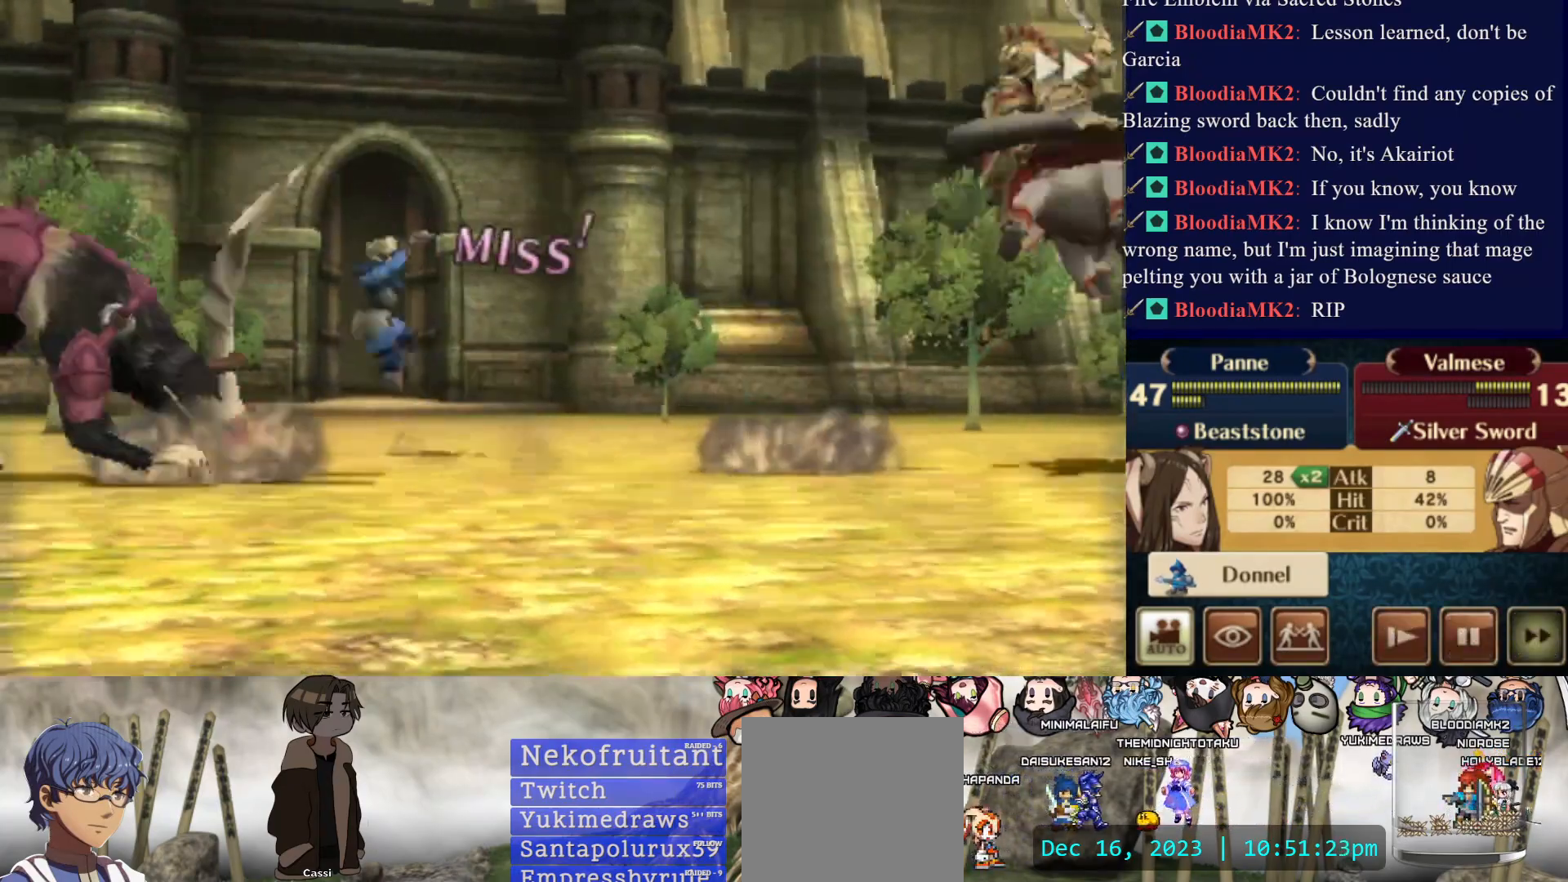
{"buttons": ["CIRCLE"], "events": []}
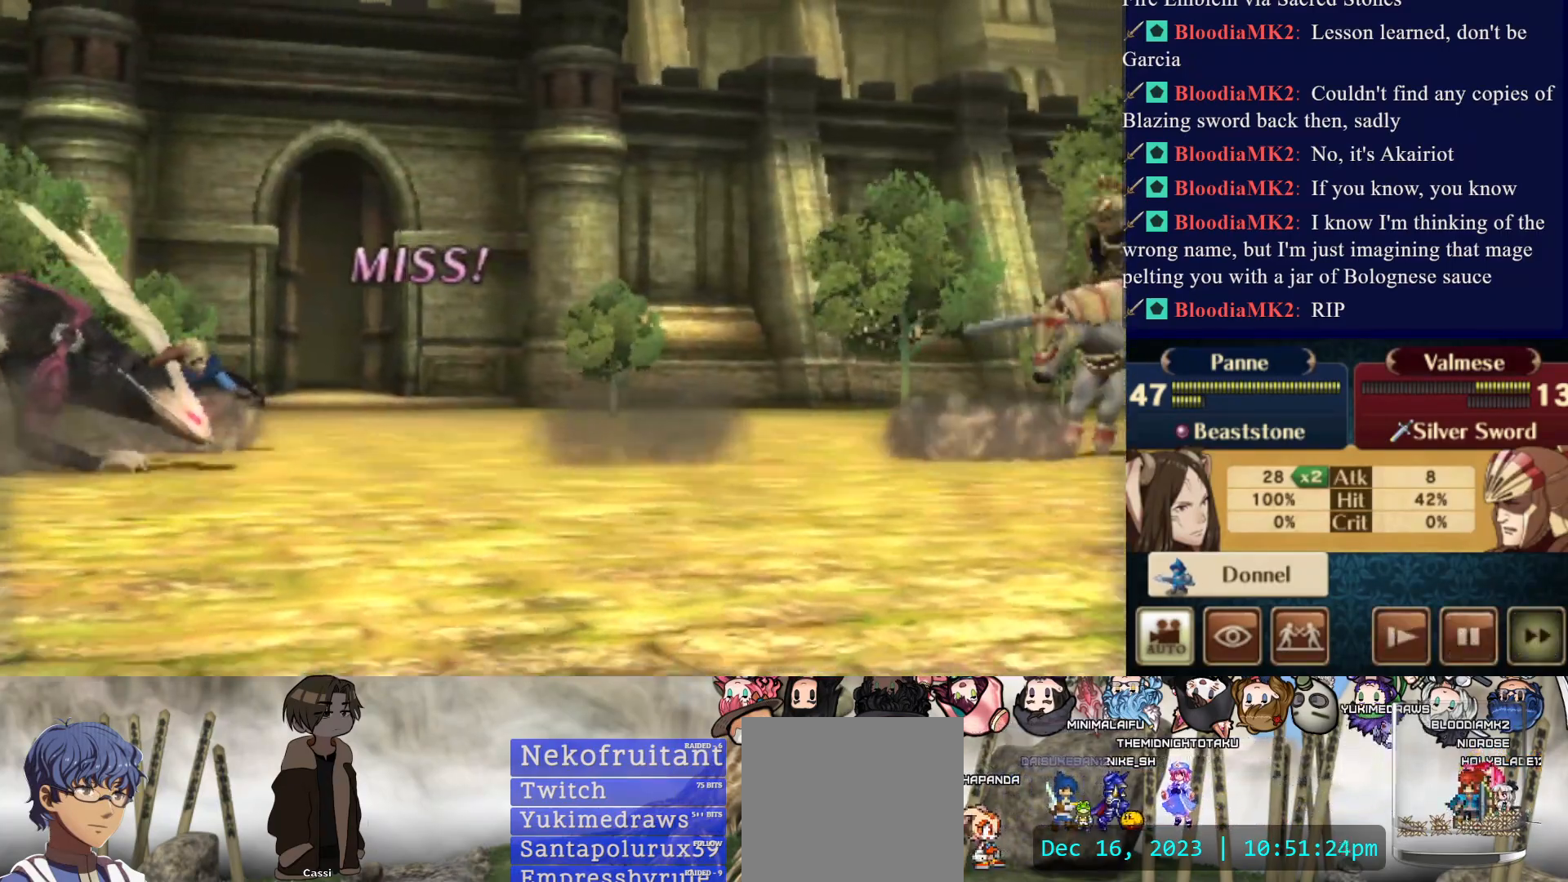
{"buttons": ["CIRCLE"], "events": []}
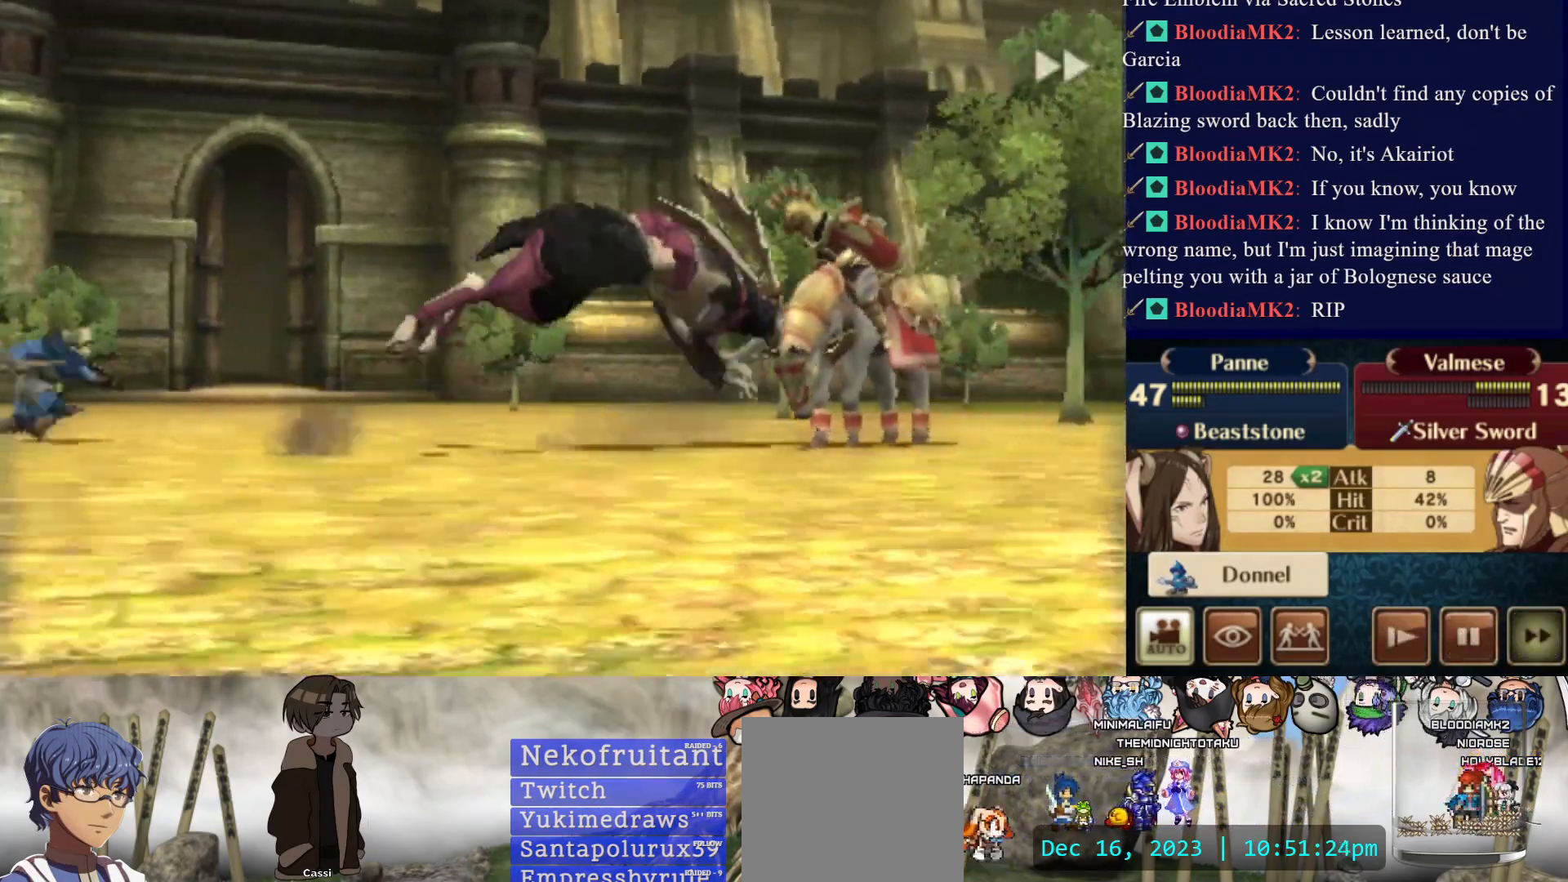
{"buttons": ["CIRCLE"], "events": []}
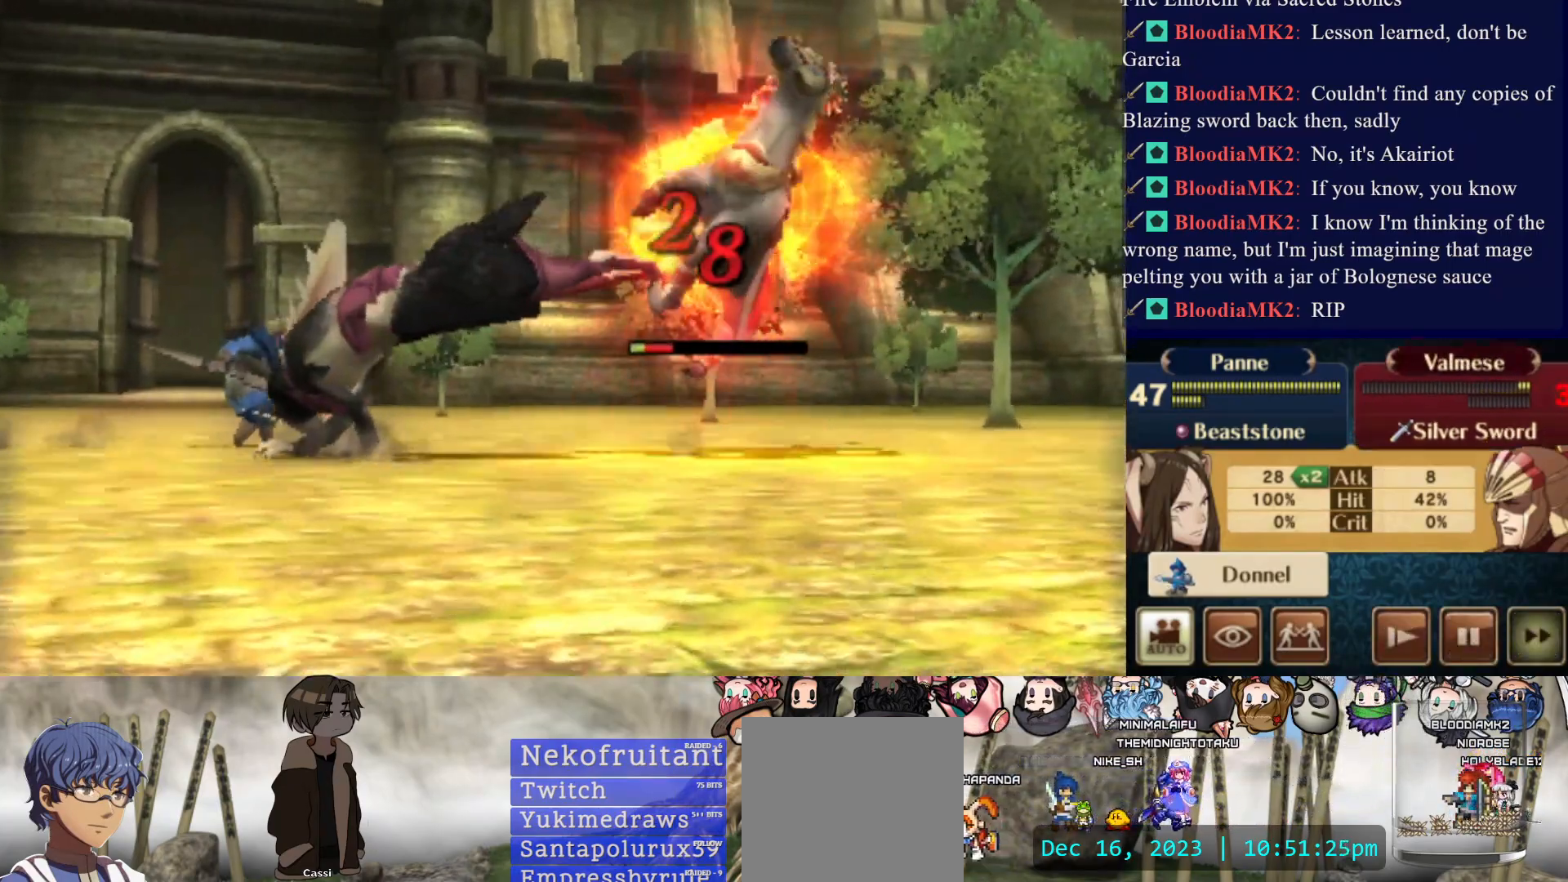
{"buttons": ["CIRCLE"], "events": []}
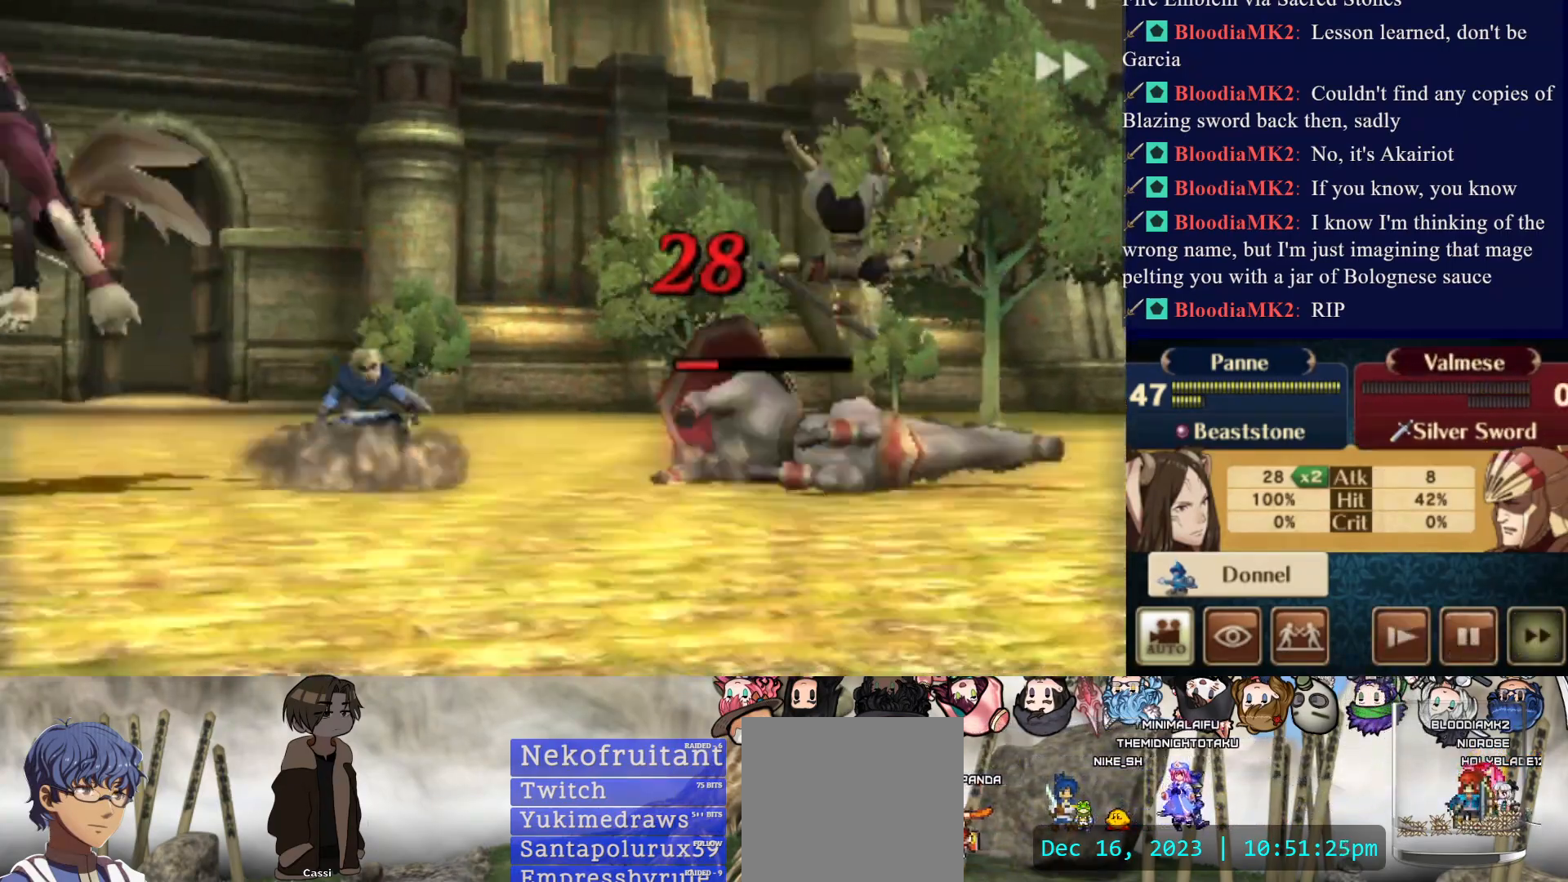
{"buttons": ["CIRCLE"], "events": []}
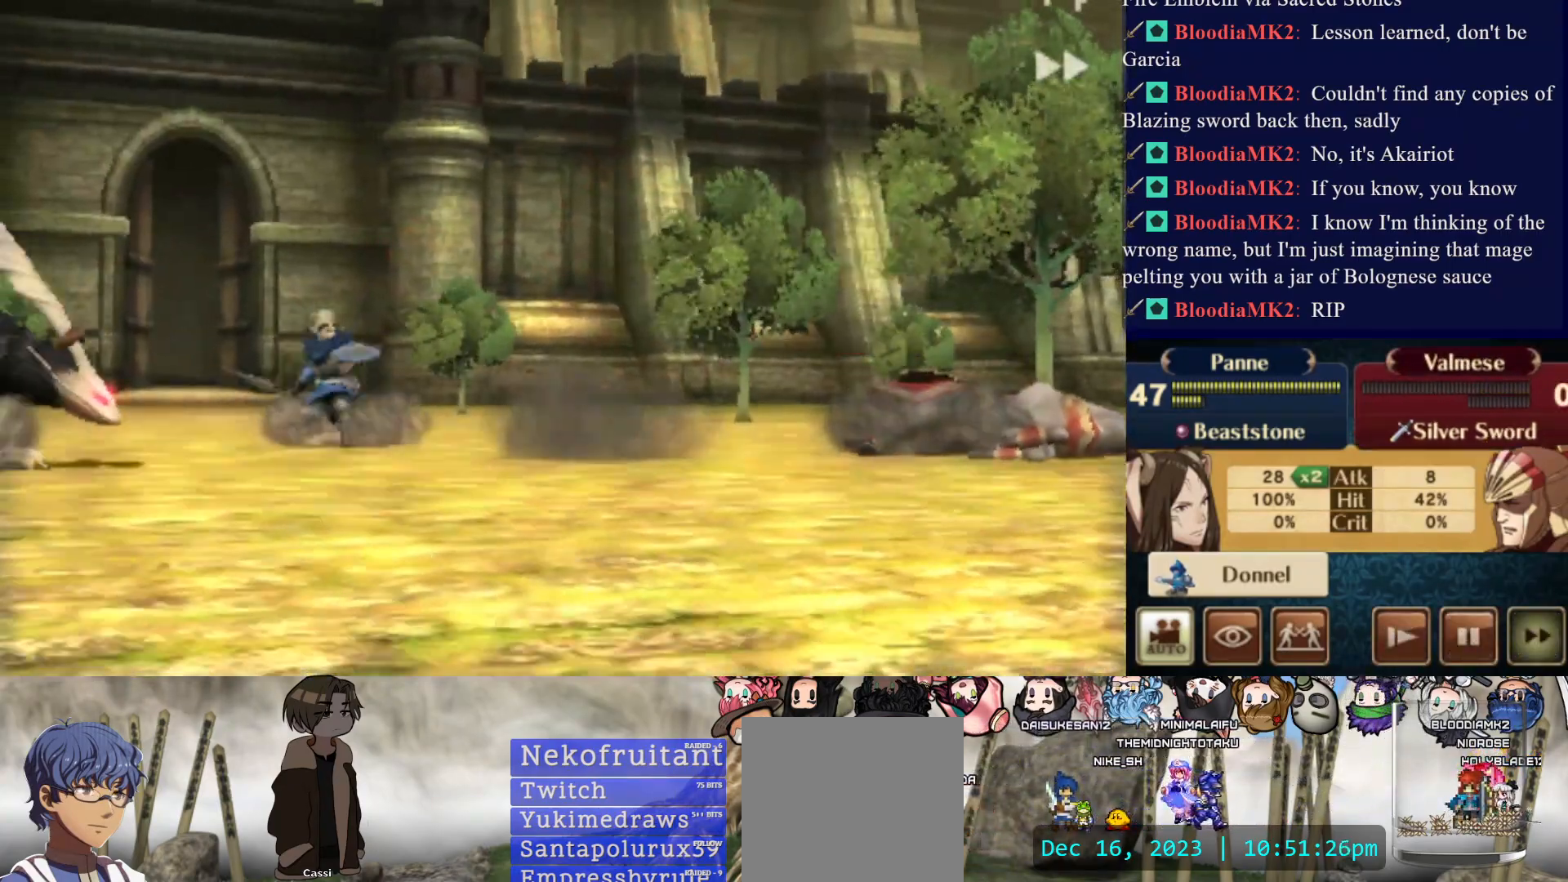
{"buttons": ["CIRCLE"], "events": []}
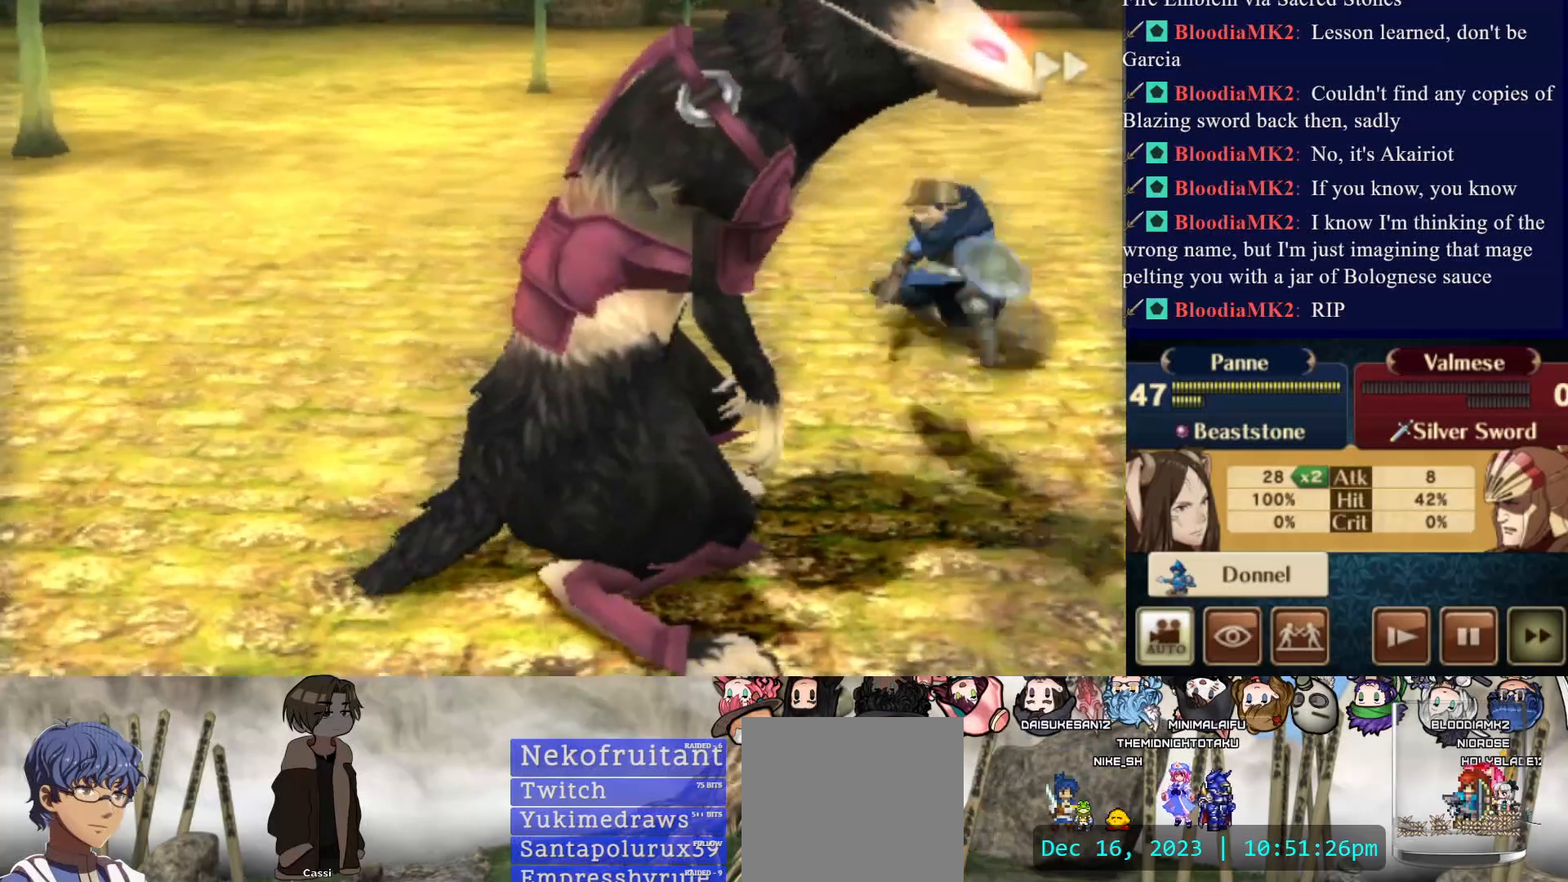
{"buttons": ["CIRCLE"], "events": []}
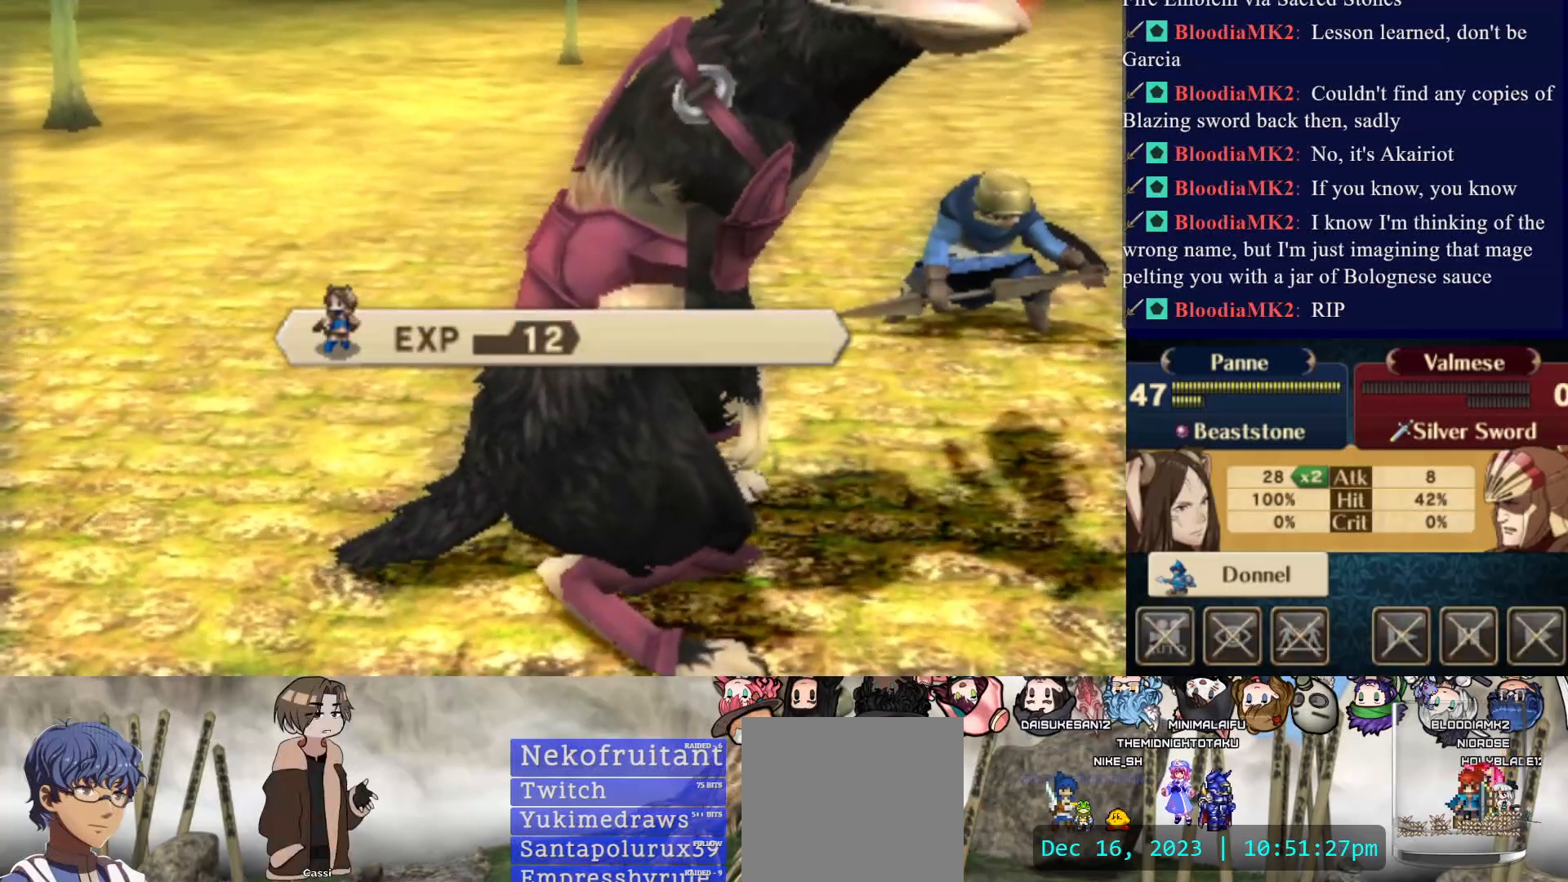
{"buttons": ["CROSS"], "events": [[183, "CIRCLE", "up"], [233, "CROSS", "down"], [350, "CROSS", "up"], [417, "CROSS", "down"]]}
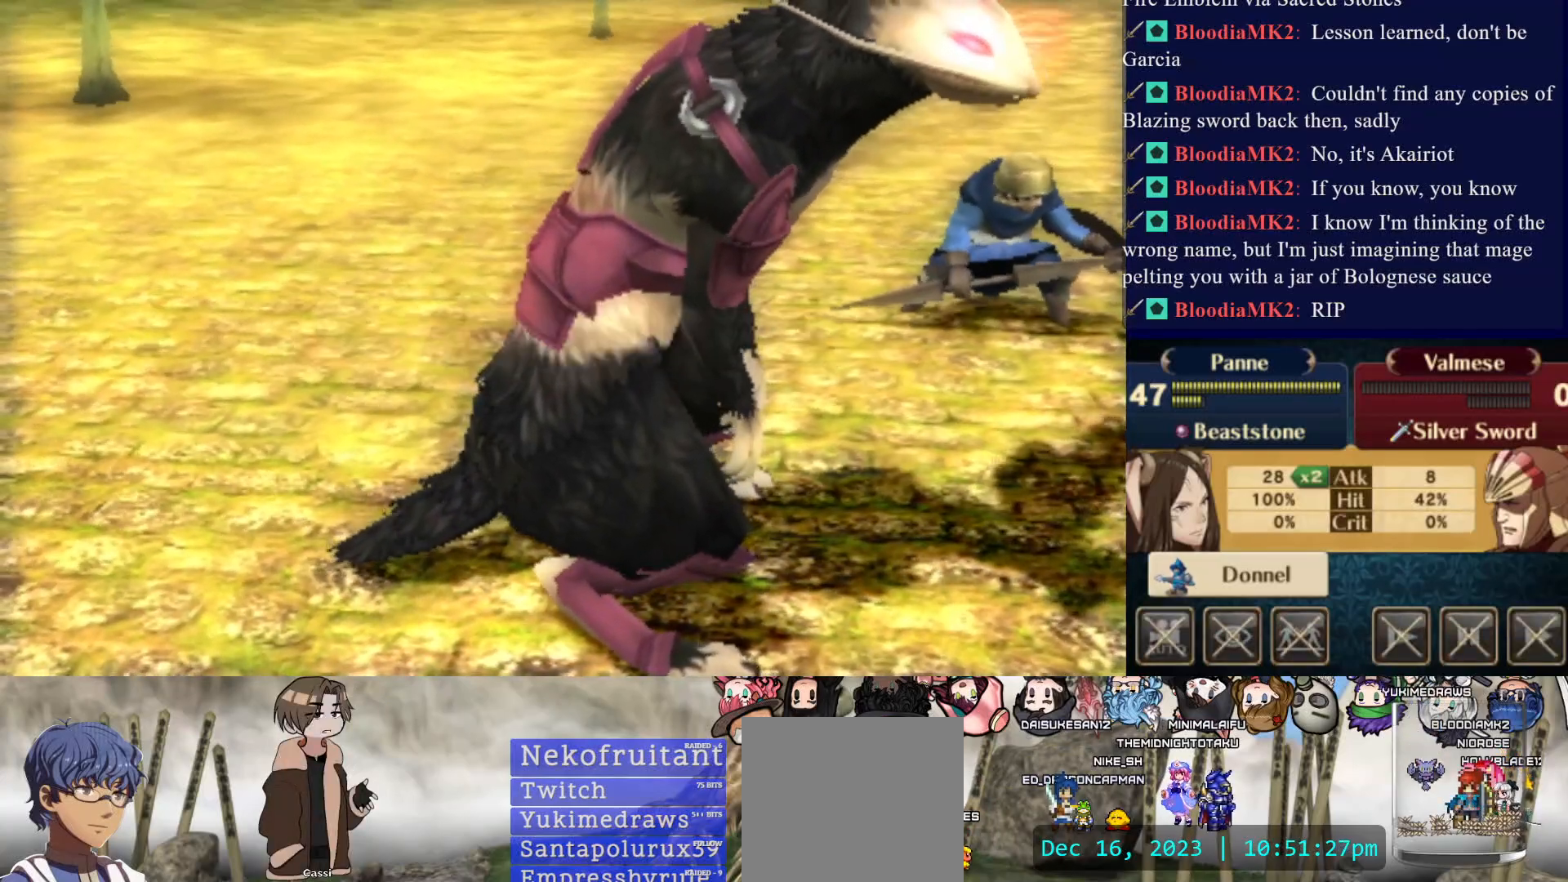
{"buttons": ["CROSS"], "events": [[33, "CROSS", "up"], [67, "CROSS", "down"], [217, "CROSS", "up"], [417, "CROSS", "down"]]}
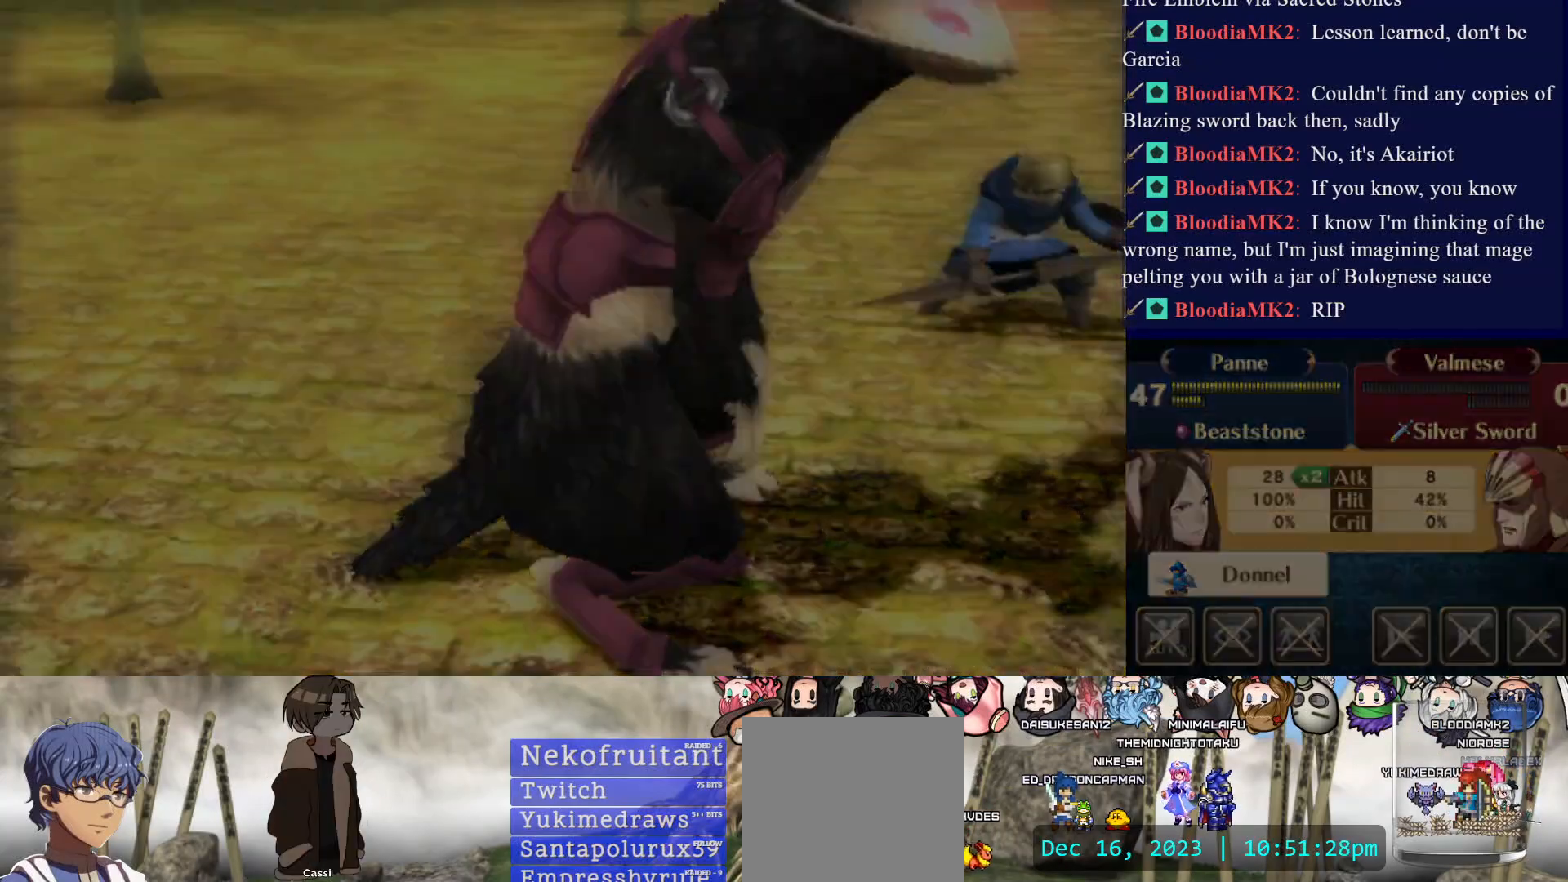
{"buttons": [], "events": [[100, "CROSS", "up"]]}
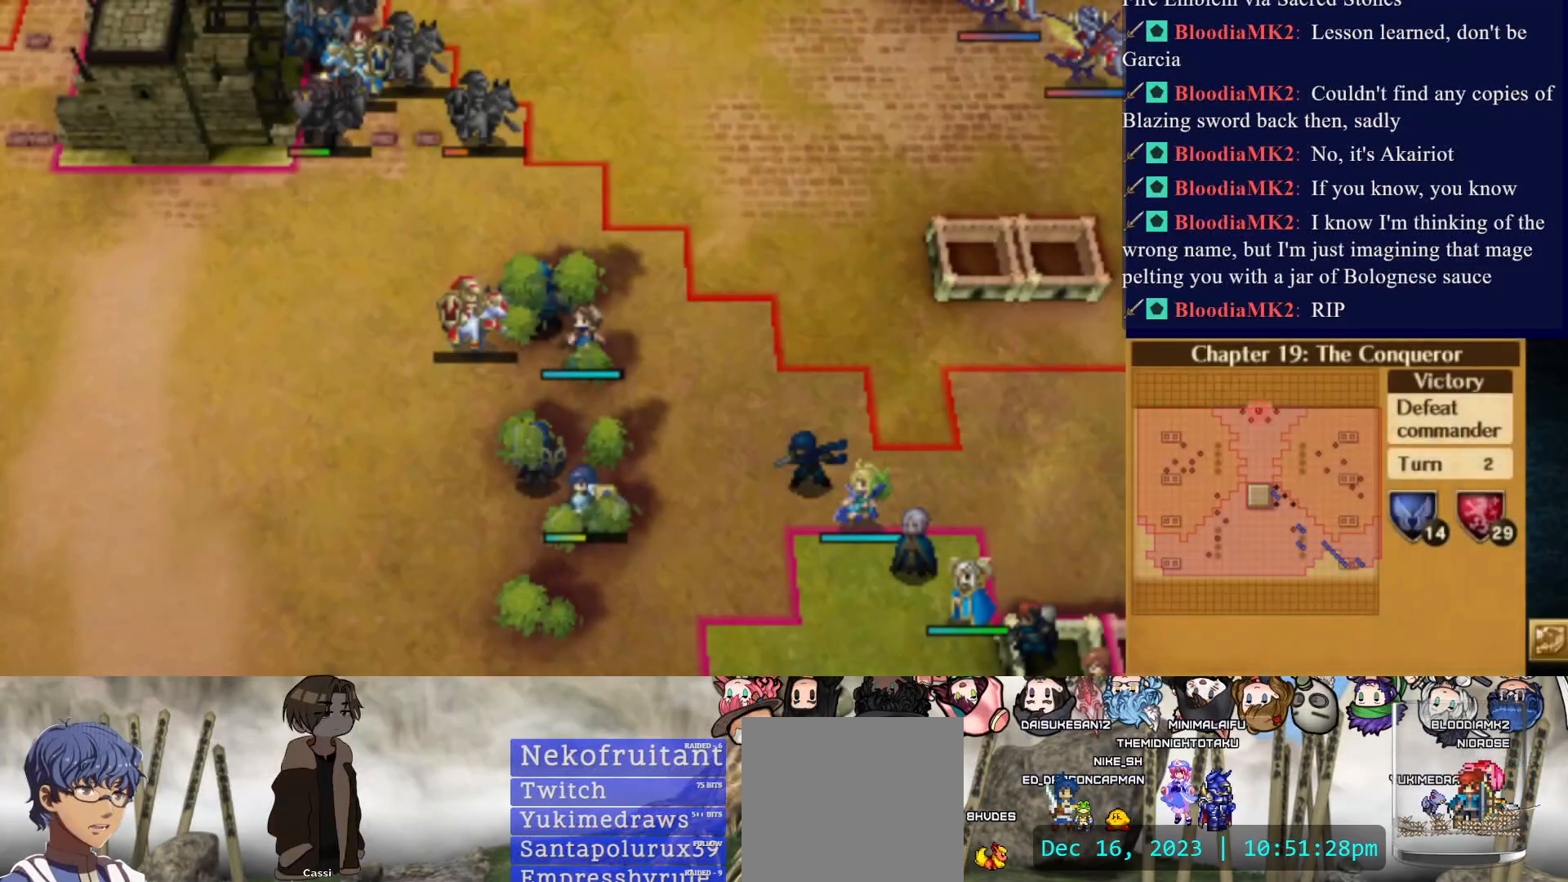
{"buttons": [], "events": []}
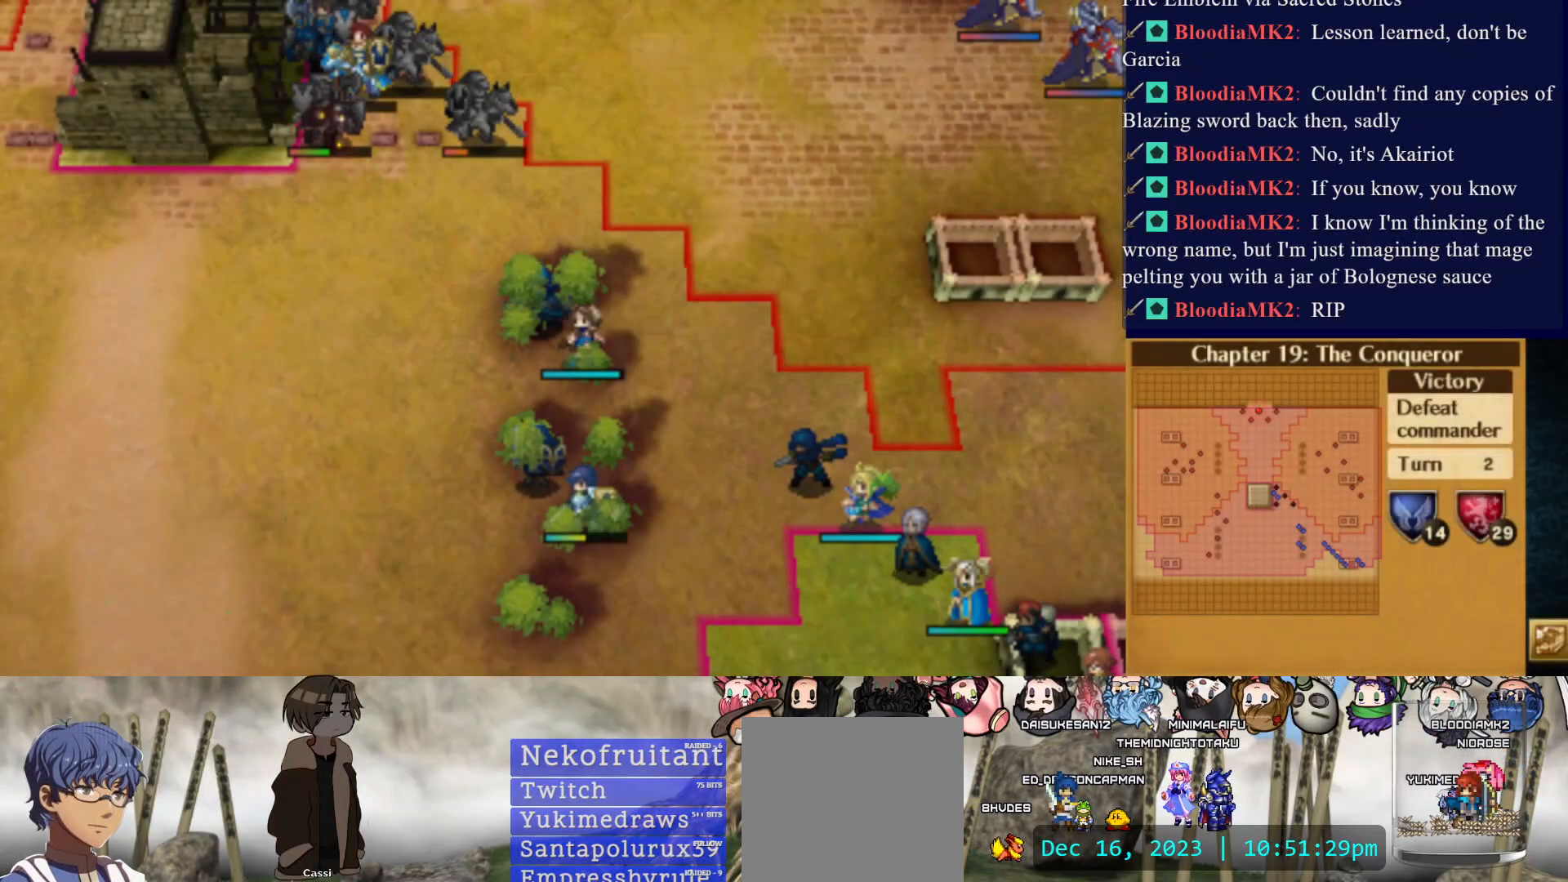
{"buttons": ["START"], "events": [[133, "START", "down"], [283, "START", "up"], [500, "START", "down"]]}
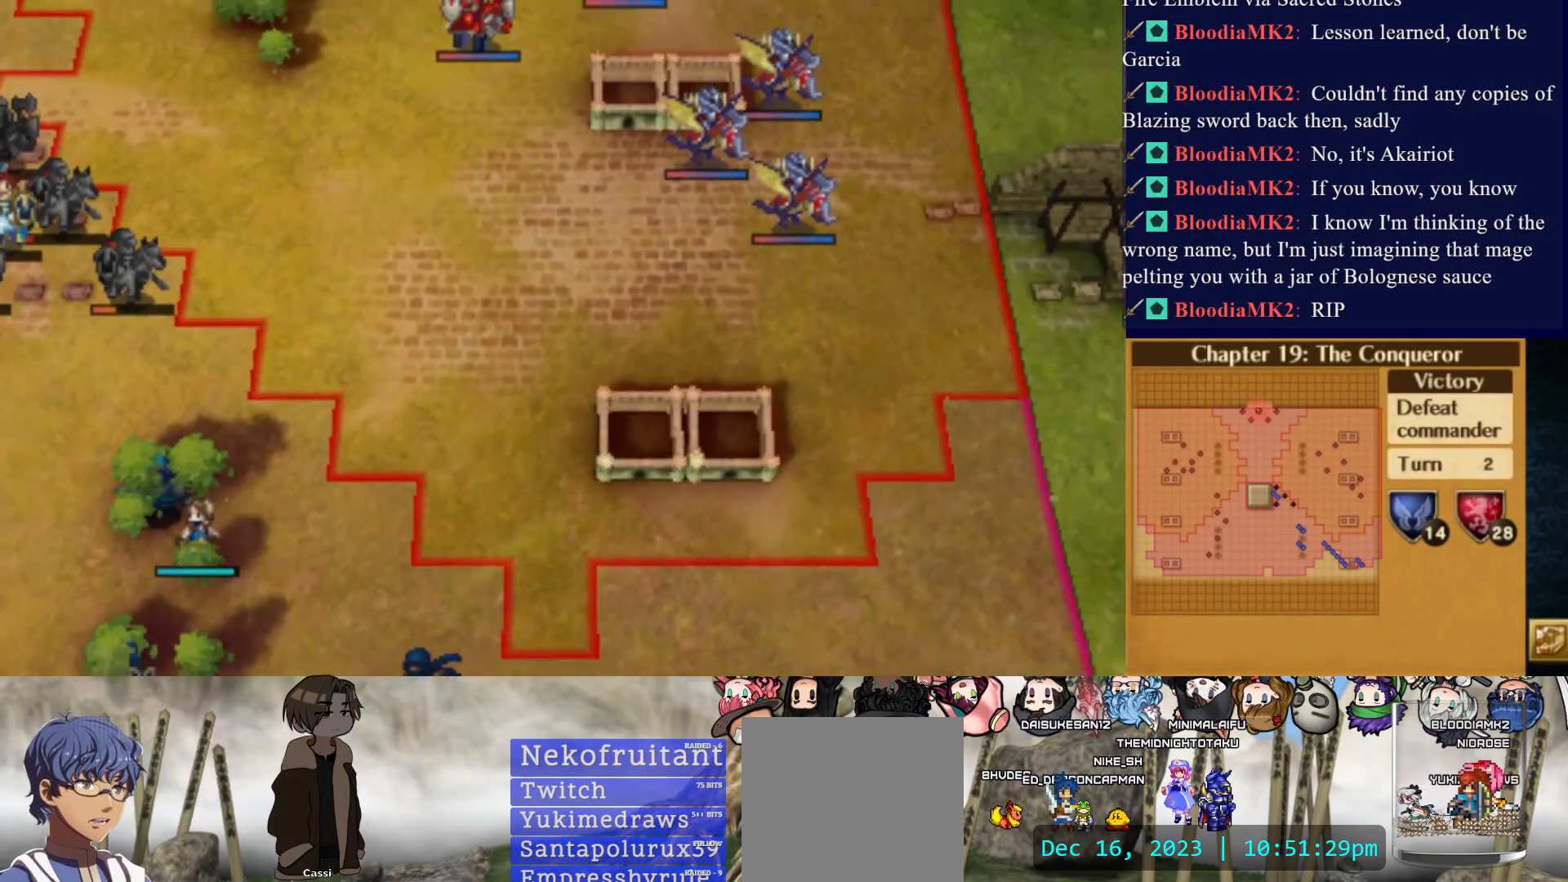
{"buttons": [], "events": [[133, "START", "up"]]}
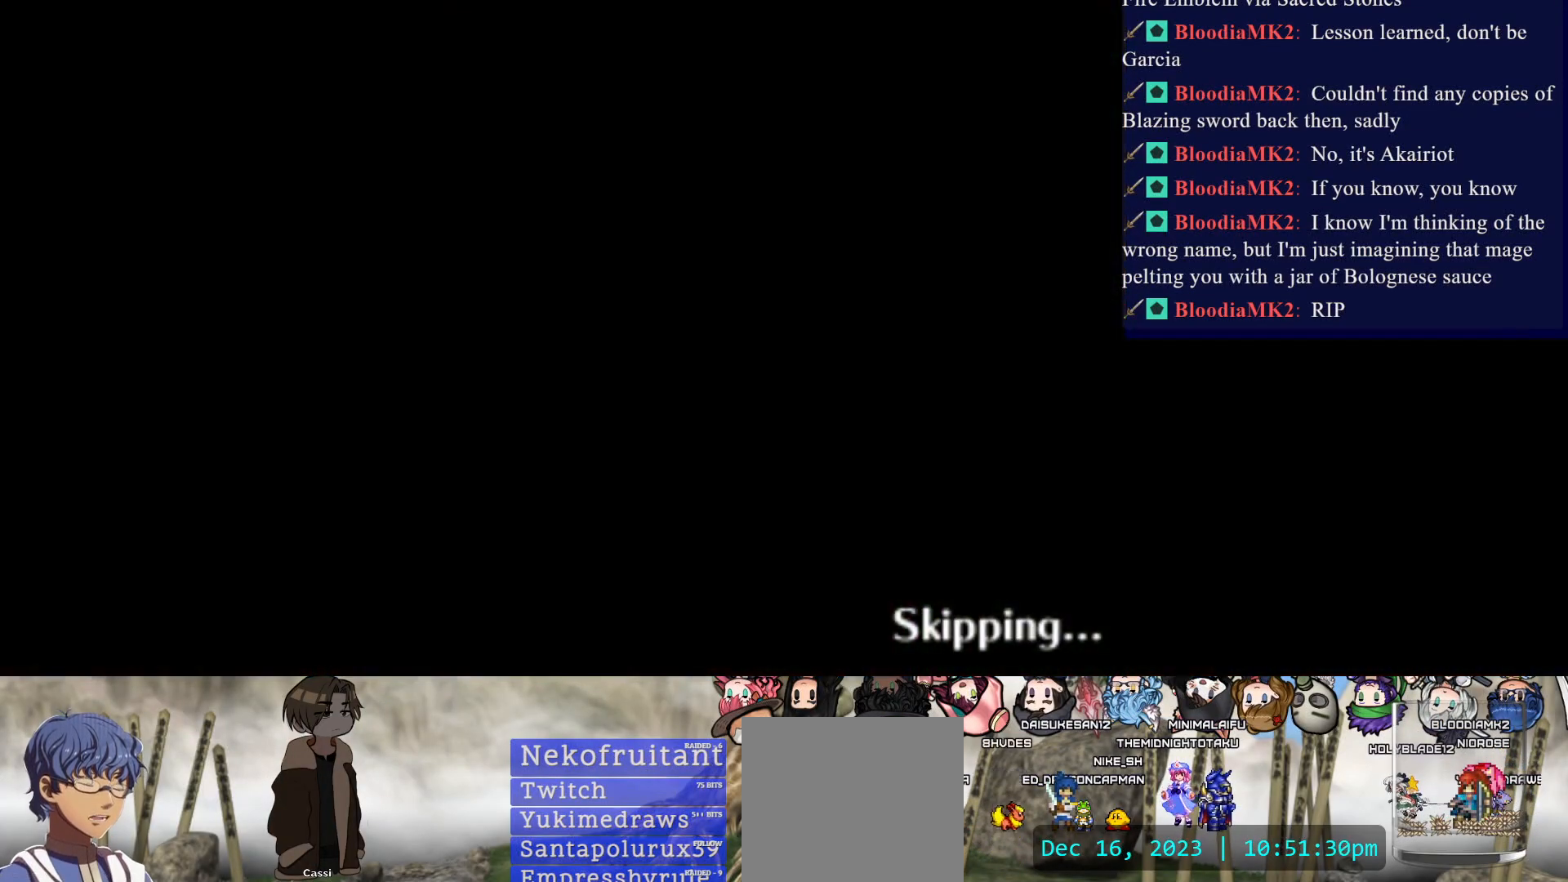
{"buttons": [], "events": []}
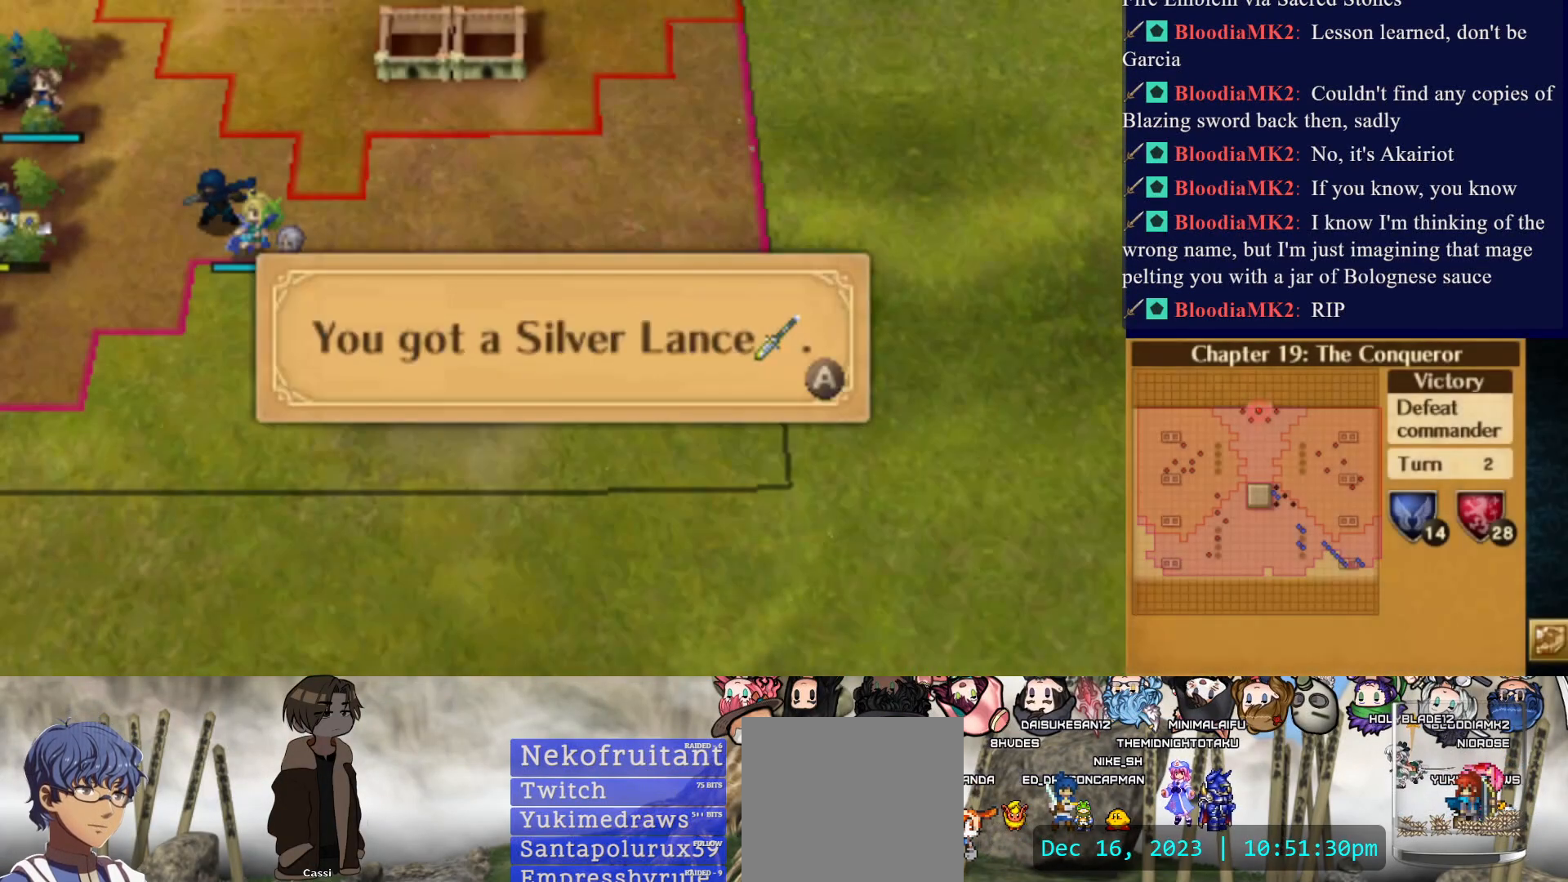
{"buttons": ["CIRCLE"], "events": [[367, "CIRCLE", "down"]]}
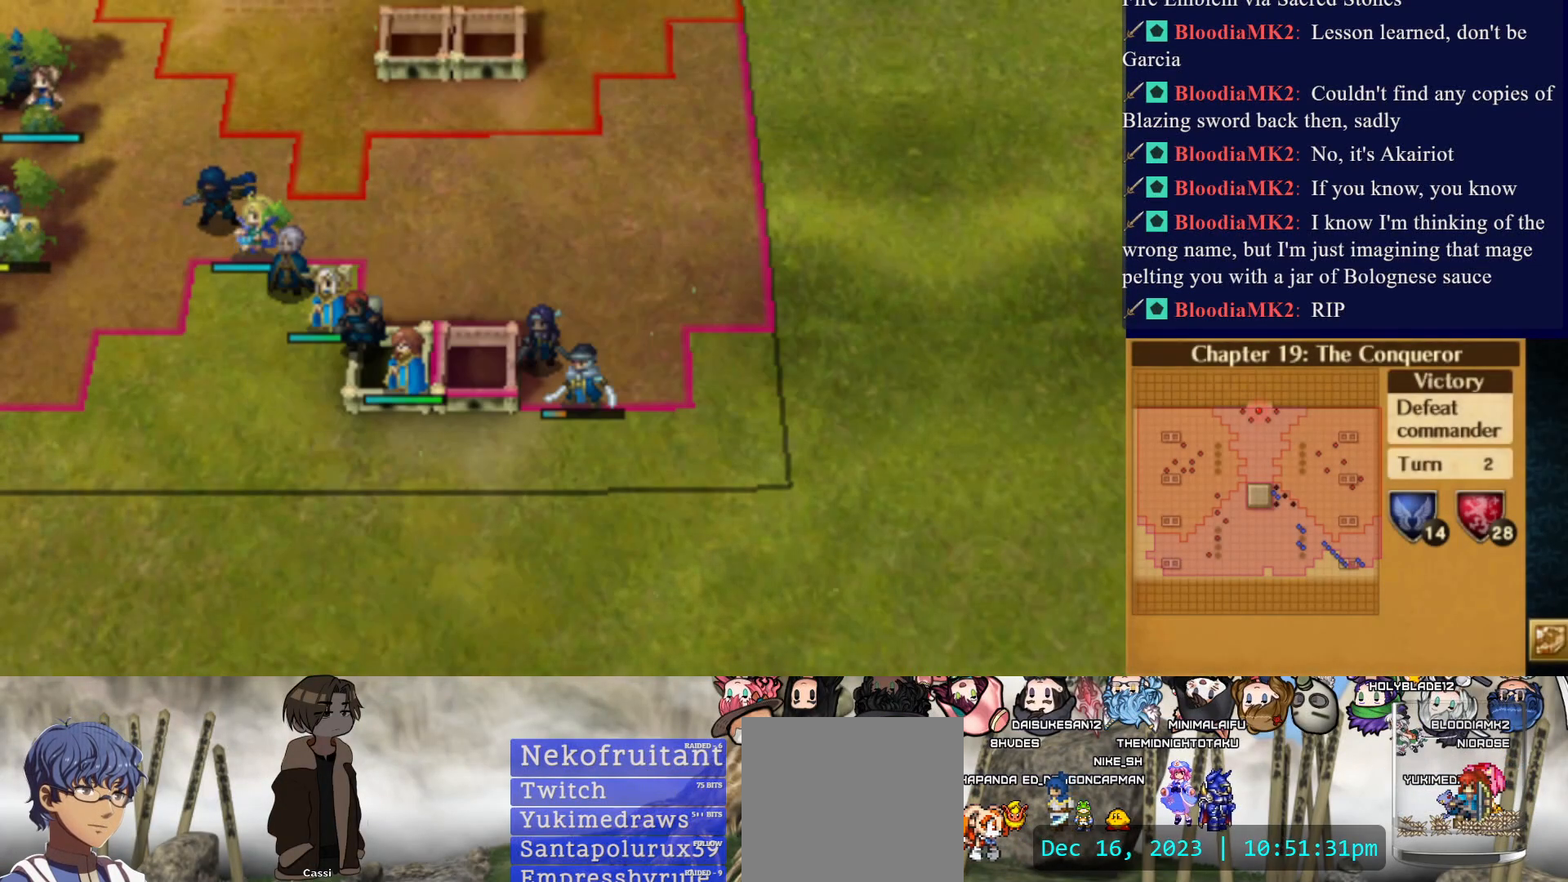
{"buttons": [], "events": [[17, "CIRCLE", "up"]]}
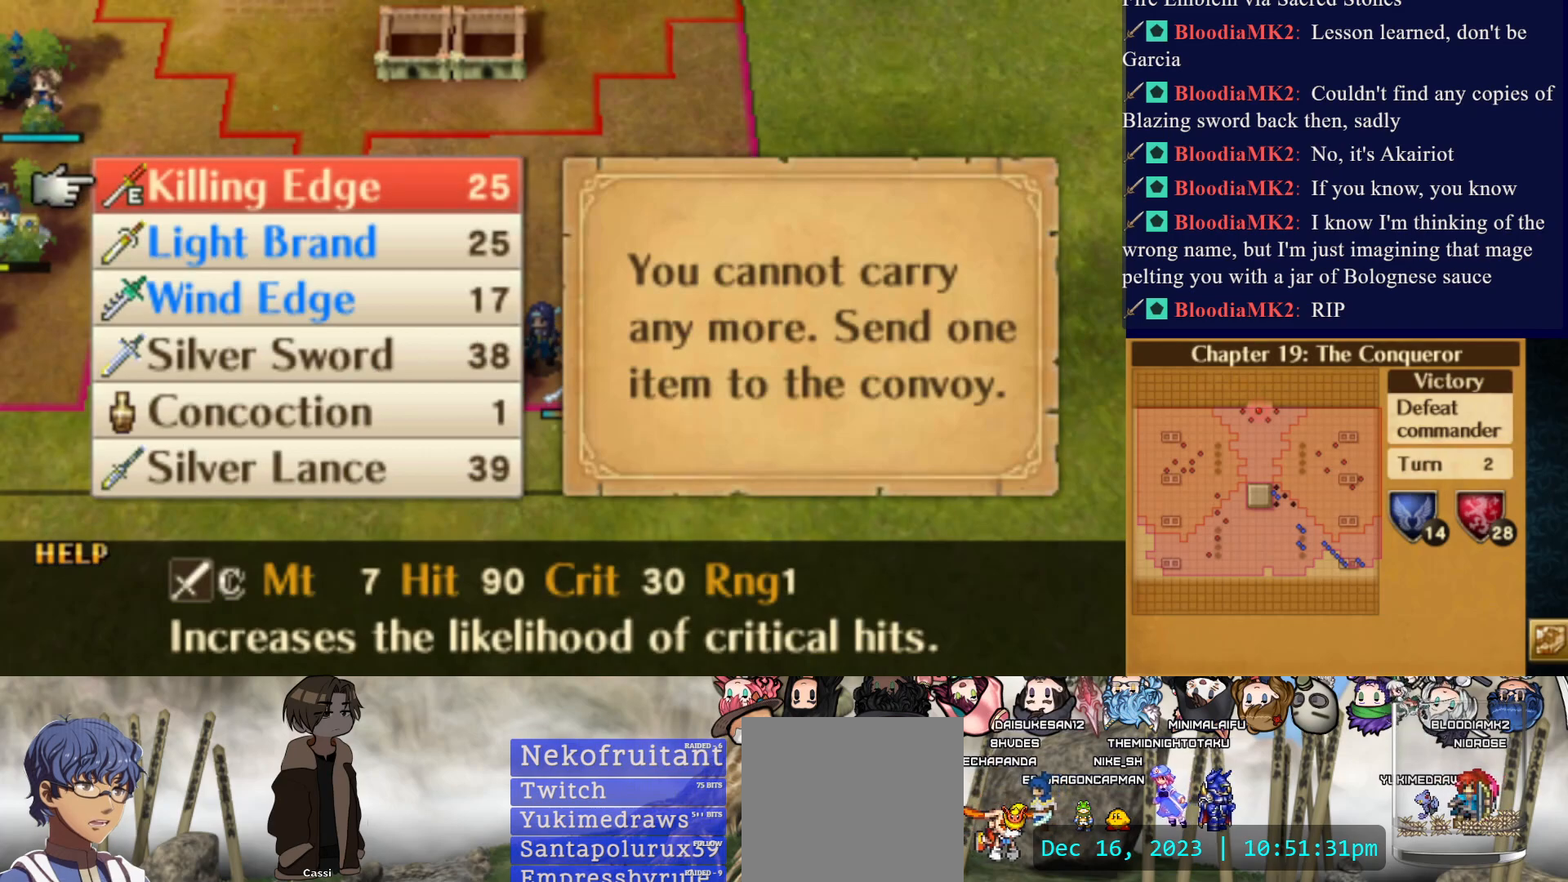
{"buttons": [], "events": []}
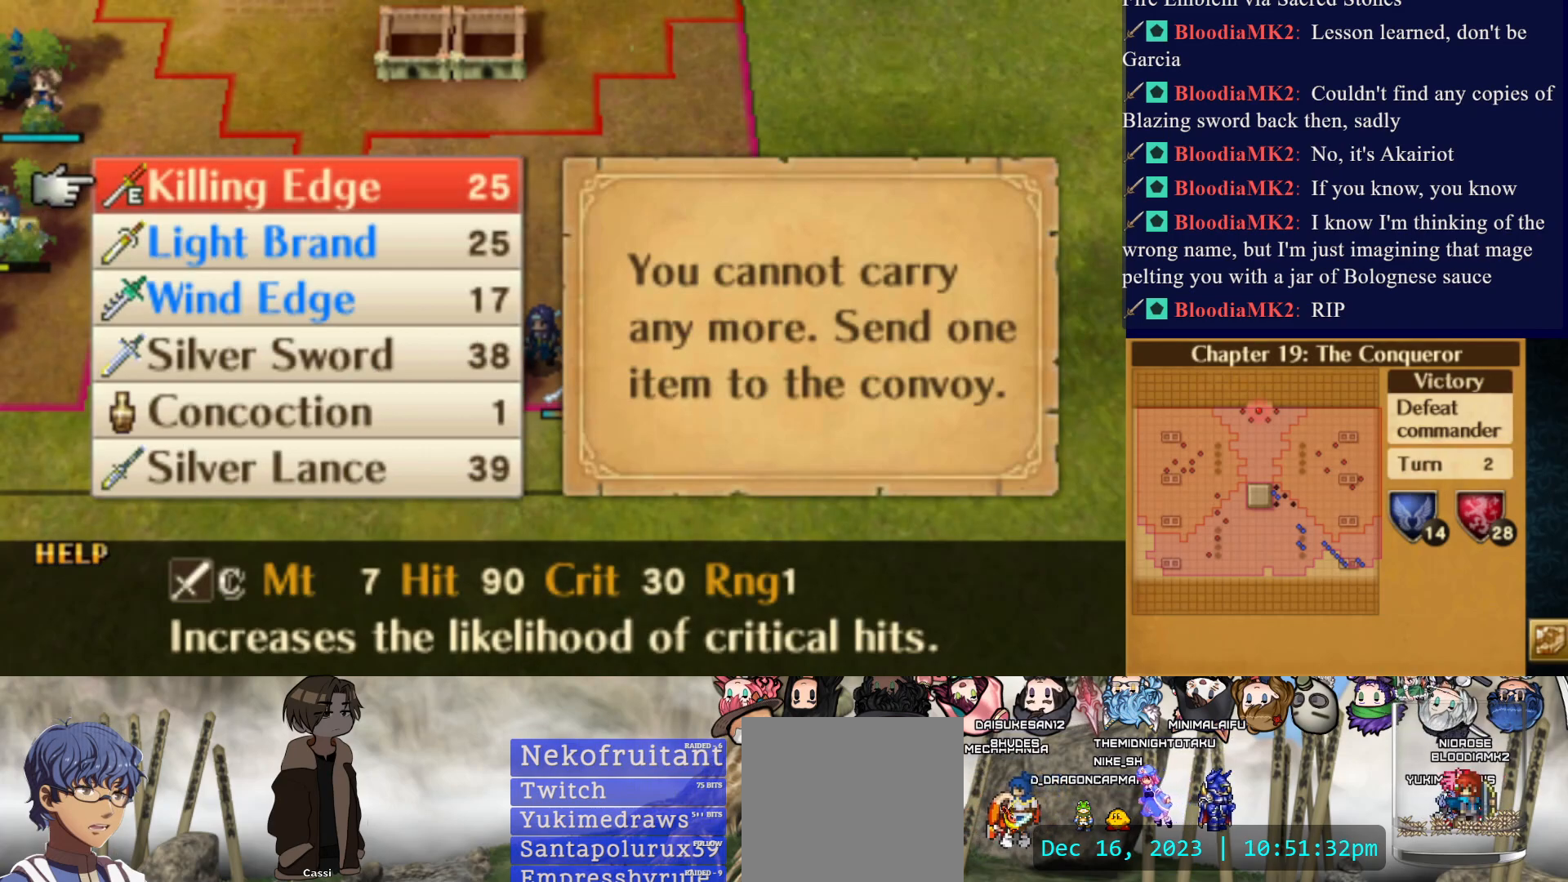
{"buttons": ["DPAD_UP"], "events": [[67, "DPAD_RIGHT", "down"], [200, "DPAD_RIGHT", "up"], [450, "DPAD_UP", "down"]]}
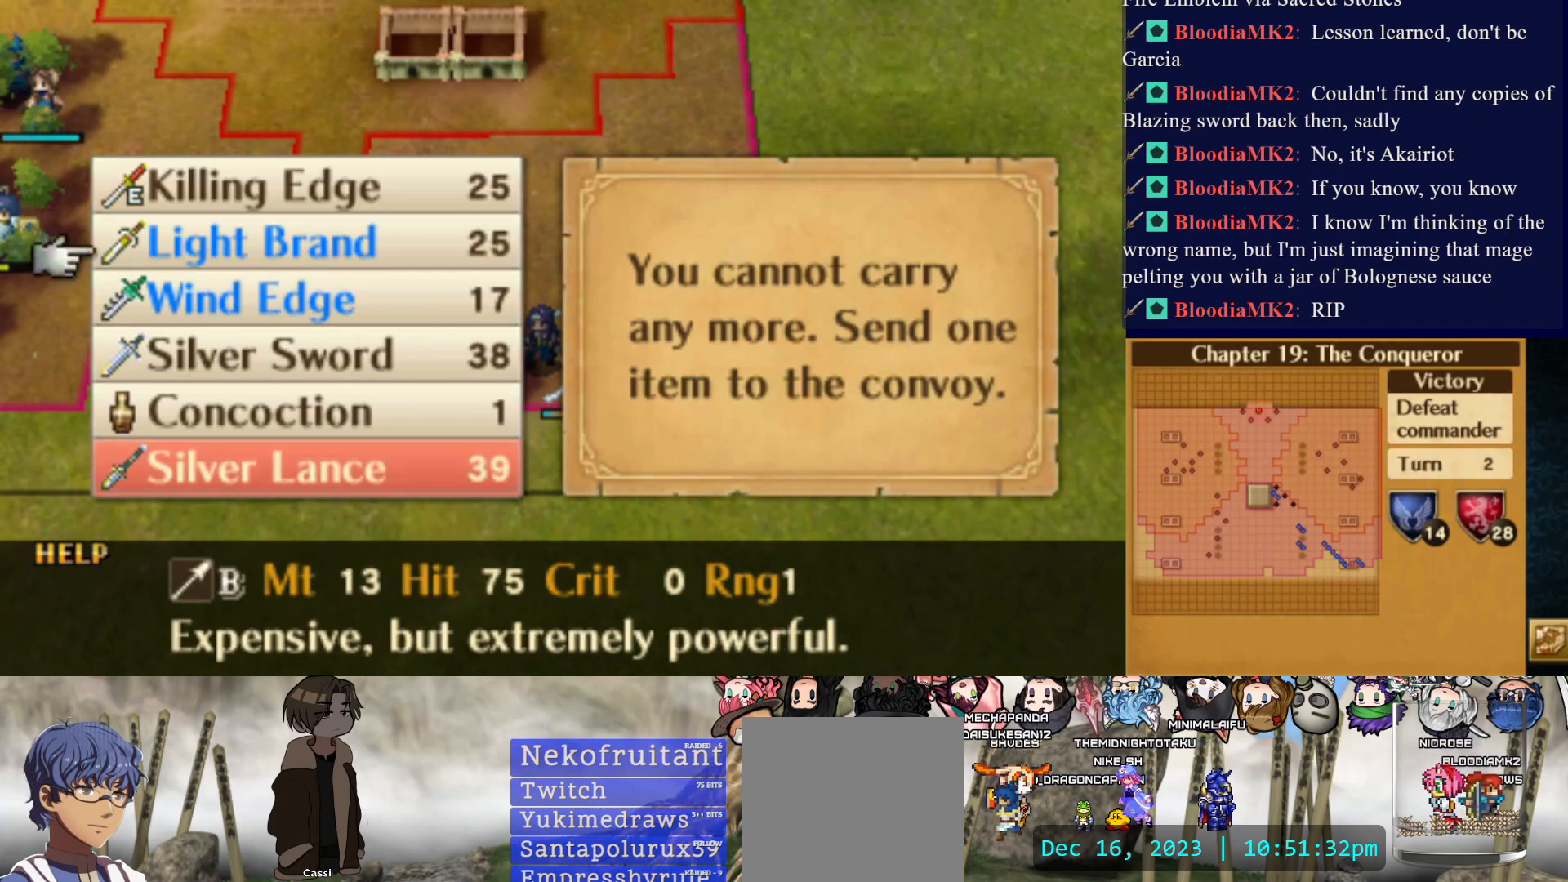
{"buttons": ["DPAD_LEFT"], "events": [[67, "DPAD_UP", "up"], [250, "CIRCLE", "down"], [383, "CIRCLE", "up"], [417, "DPAD_LEFT", "down"]]}
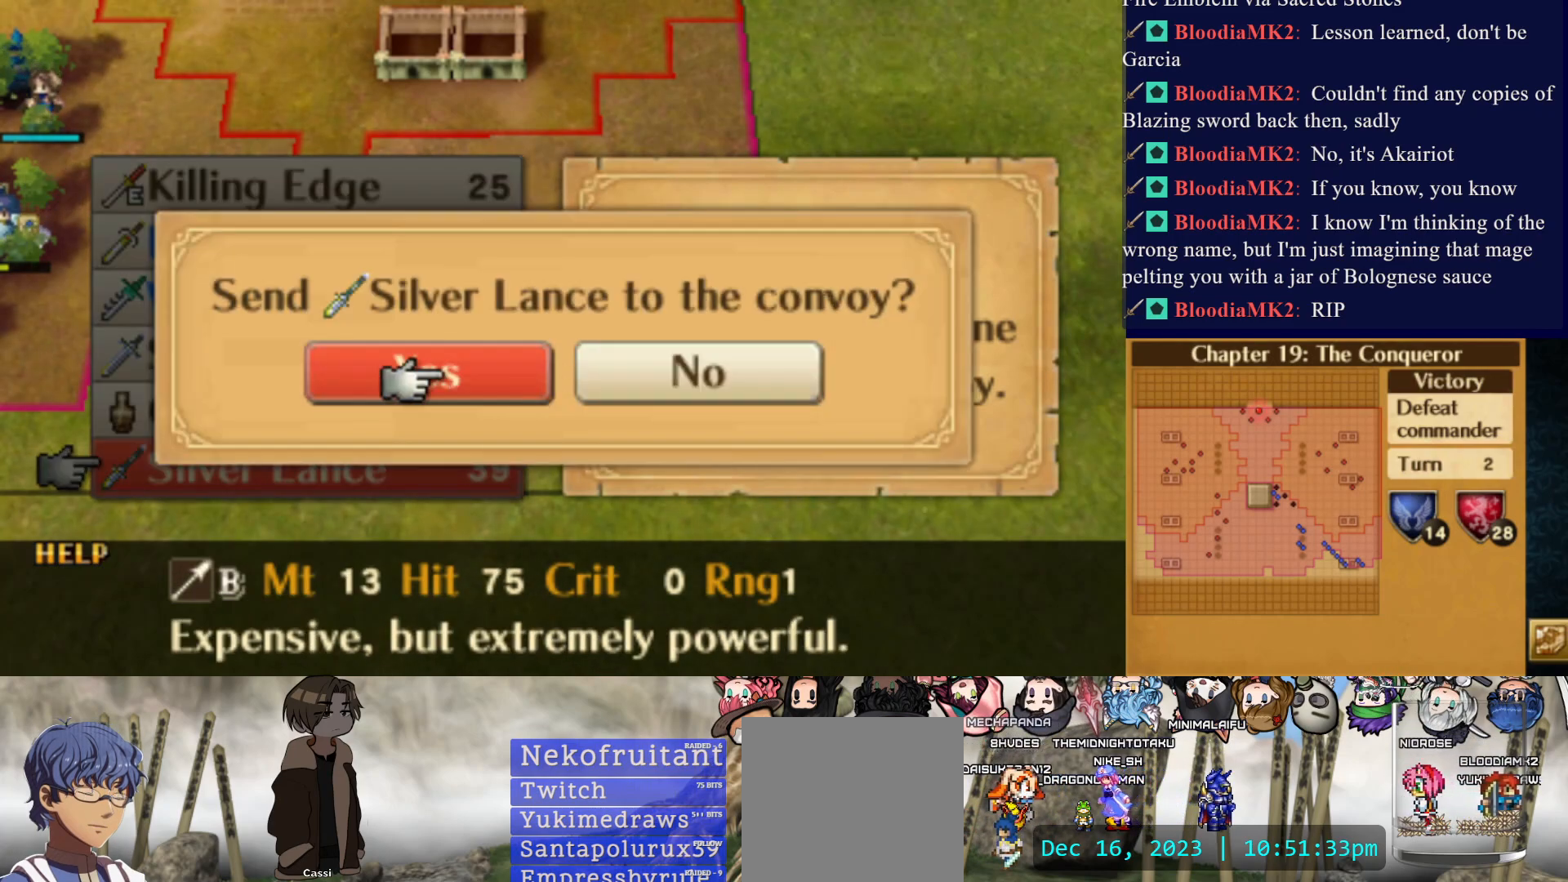
{"buttons": ["CIRCLE"], "events": [[33, "CIRCLE", "down"], [33, "DPAD_LEFT", "up"], [167, "CIRCLE", "up"], [350, "CIRCLE", "down"]]}
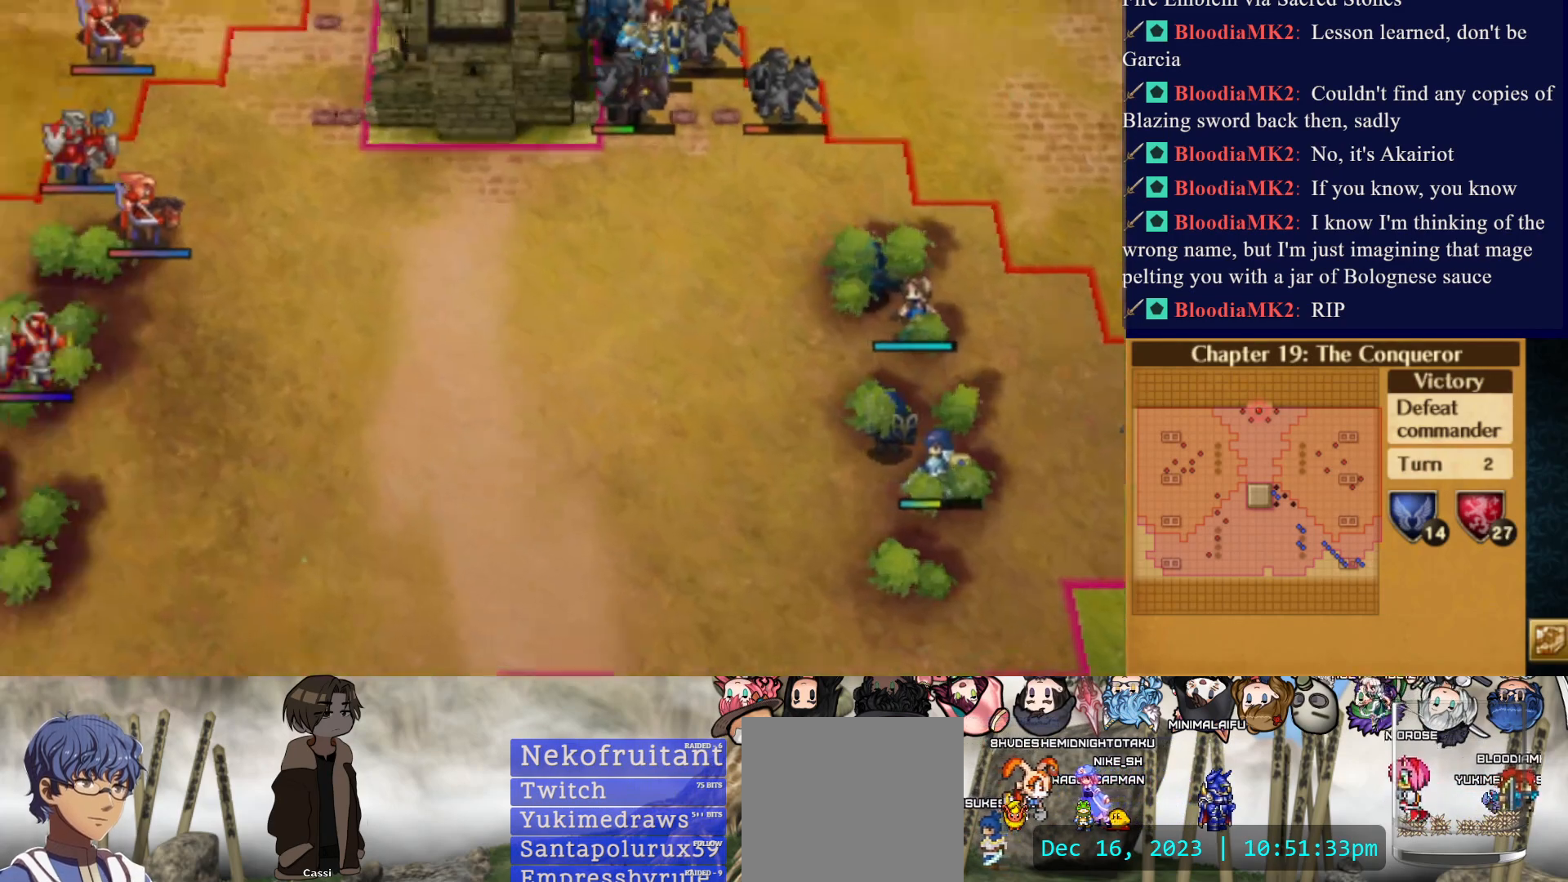
{"buttons": [], "events": [[200, "CIRCLE", "up"], [333, "START", "down"], [500, "START", "up"]]}
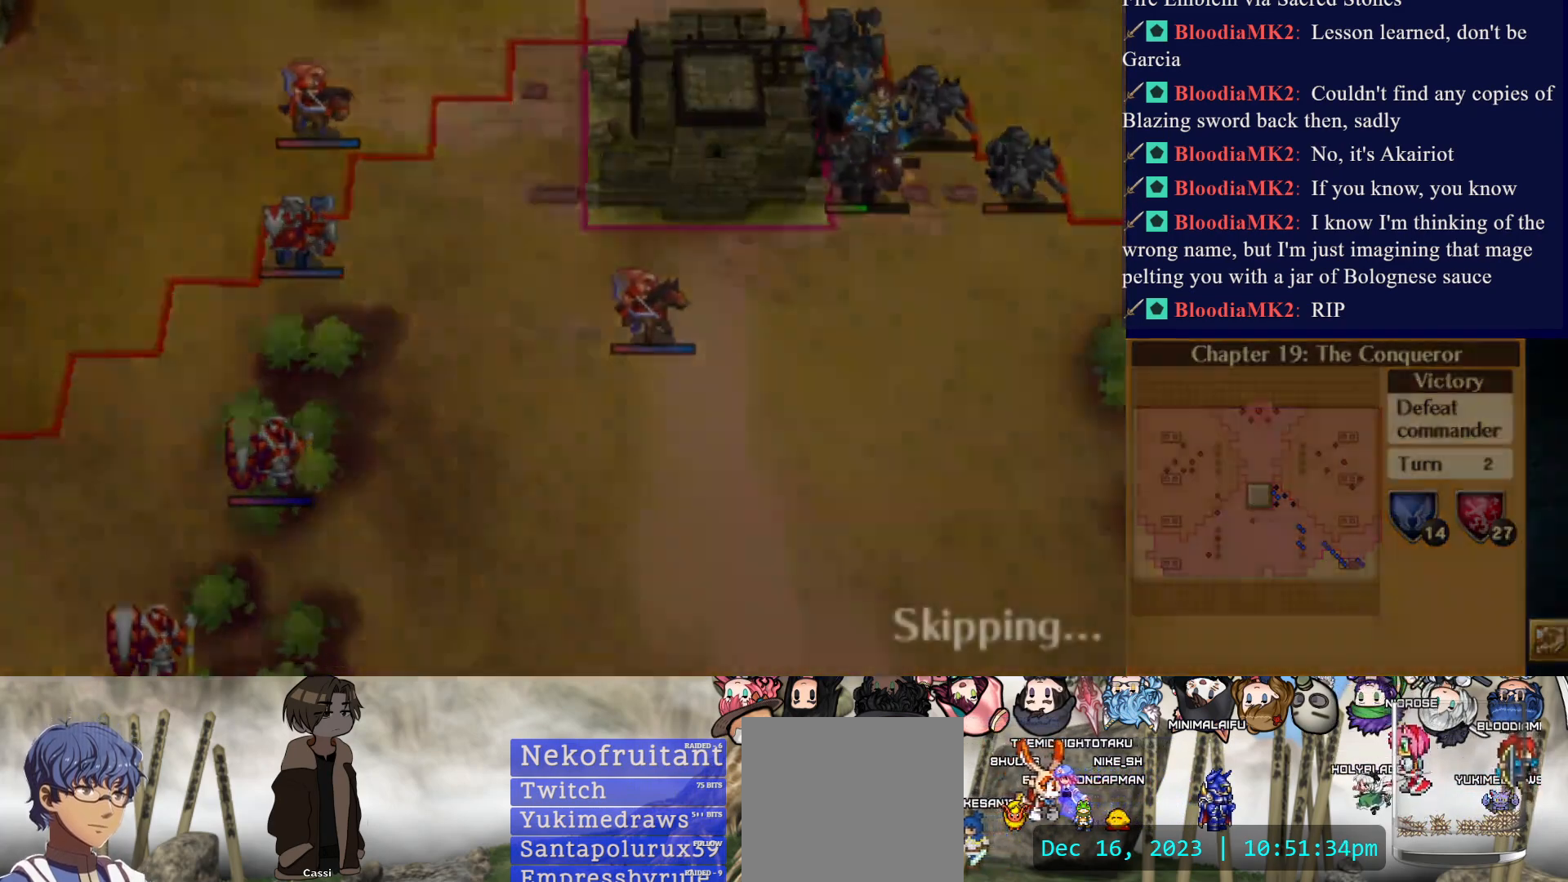
{"buttons": [], "events": []}